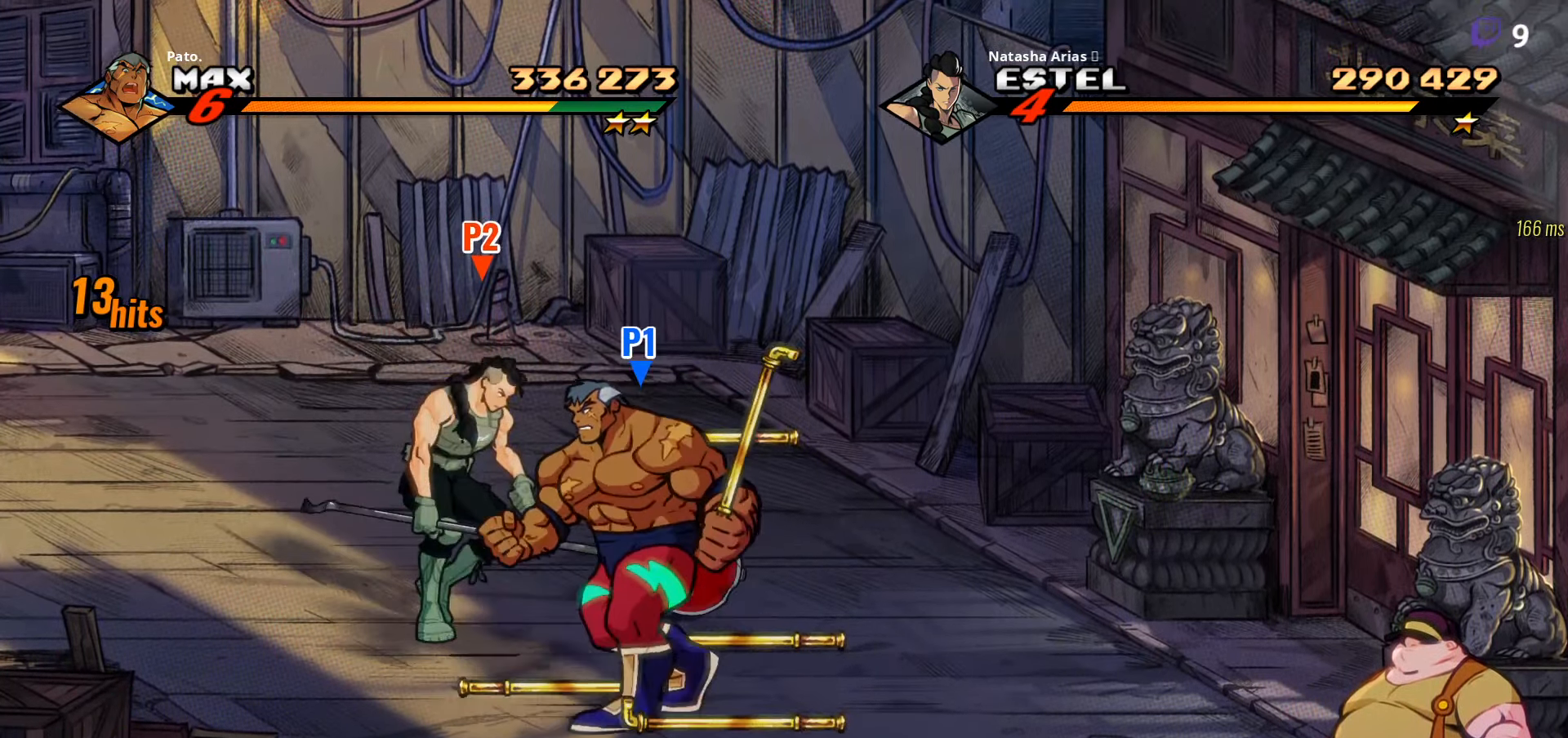
Gameplay with a controller (Xbox layout); each line is a JSON object with the inputs held at the frame after it. "events" lists button and stick changes between this image and that frame as [ms after this image, input, new state], when the widget could be followed in between. Not read: left_stick.
{"buttons": ["DPAD_DOWN"], "right_stick": "center", "events": [[116, "DPAD_UP", "up"], [300, "DPAD_DOWN", "down"]]}
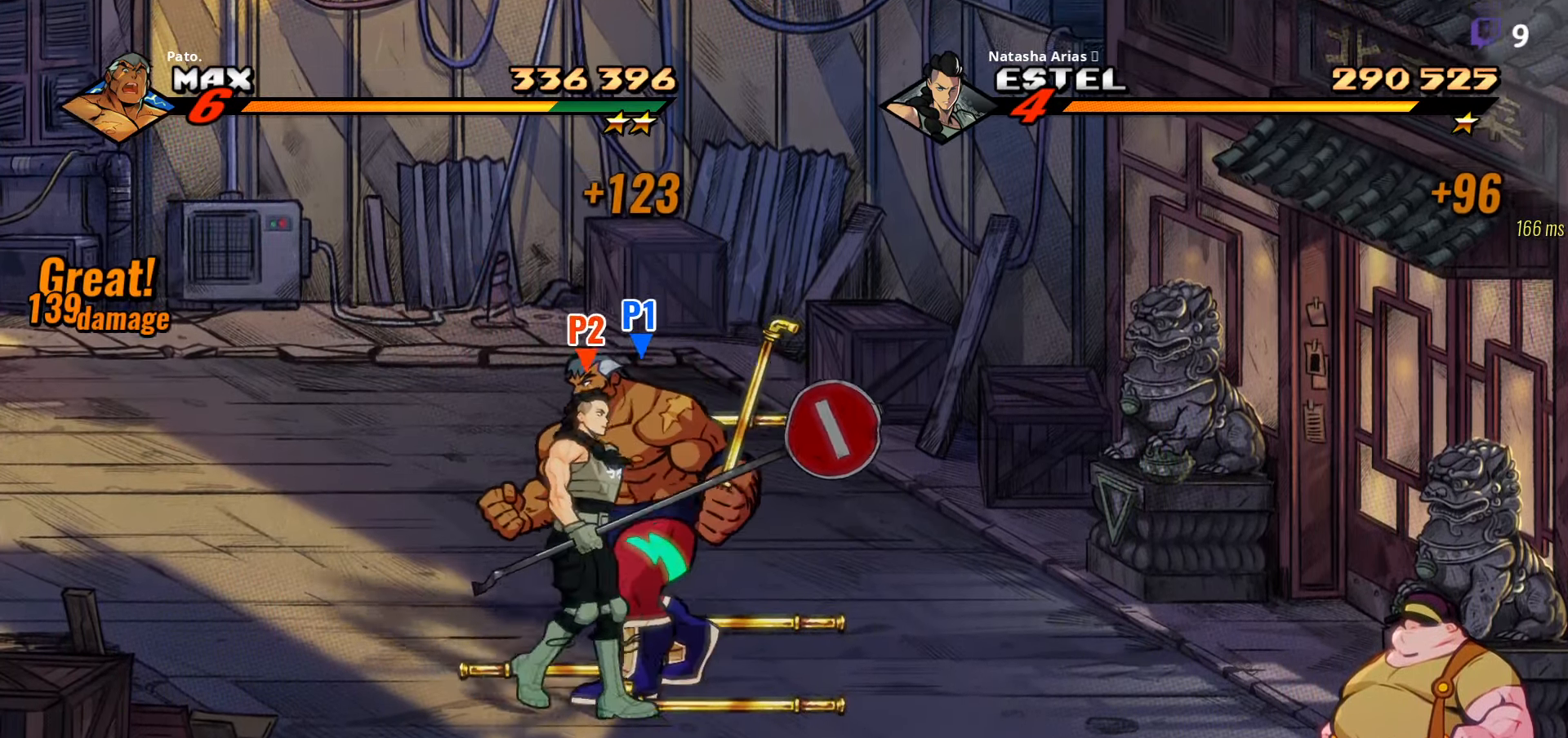
{"buttons": ["DPAD_DOWN", "DPAD_RIGHT"], "right_stick": "center", "events": [[183, "DPAD_RIGHT", "down"]]}
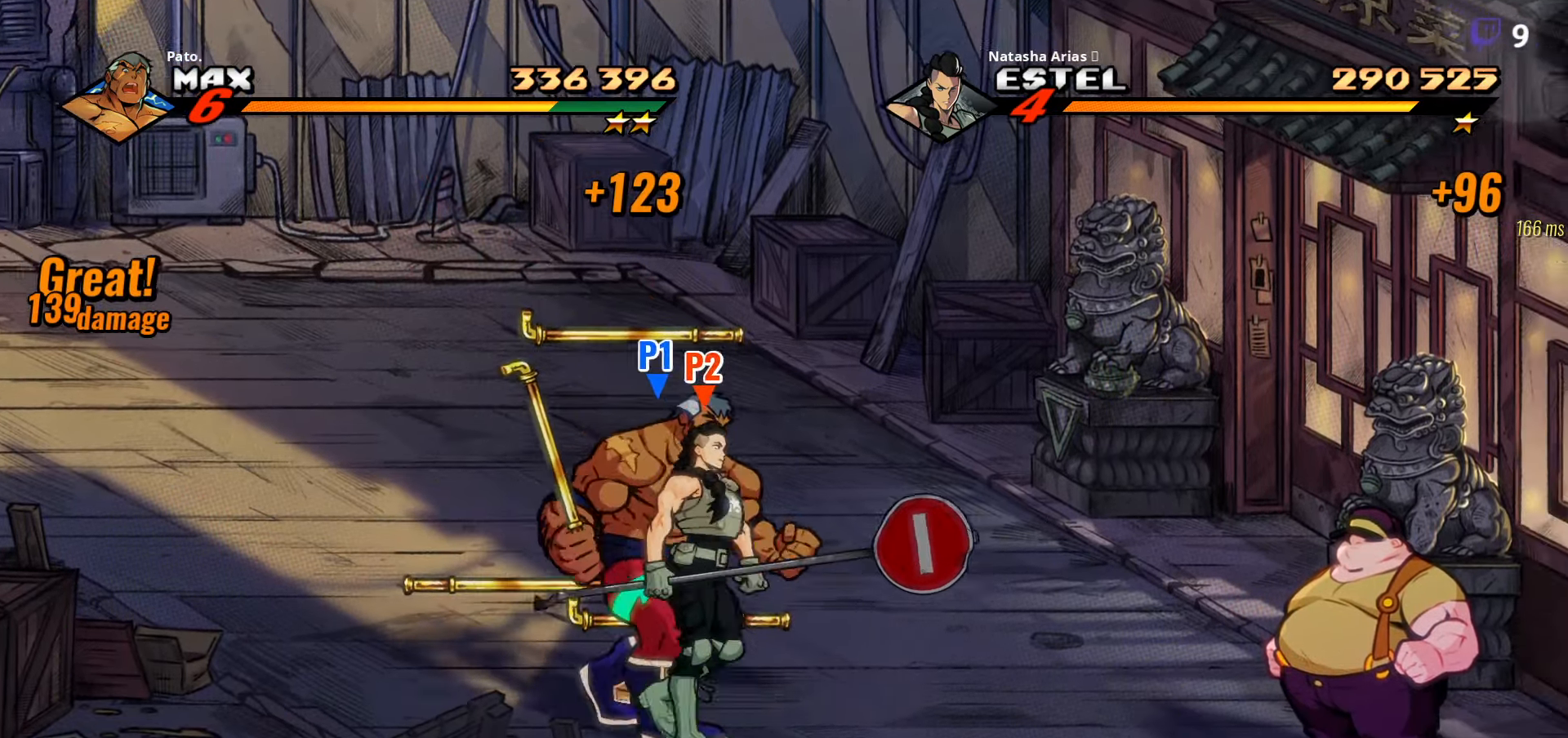
{"buttons": ["DPAD_UP"], "right_stick": "center", "events": [[83, "B", "down"], [166, "B", "up"], [200, "DPAD_DOWN", "up"], [200, "DPAD_RIGHT", "up"], [333, "DPAD_UP", "down"]]}
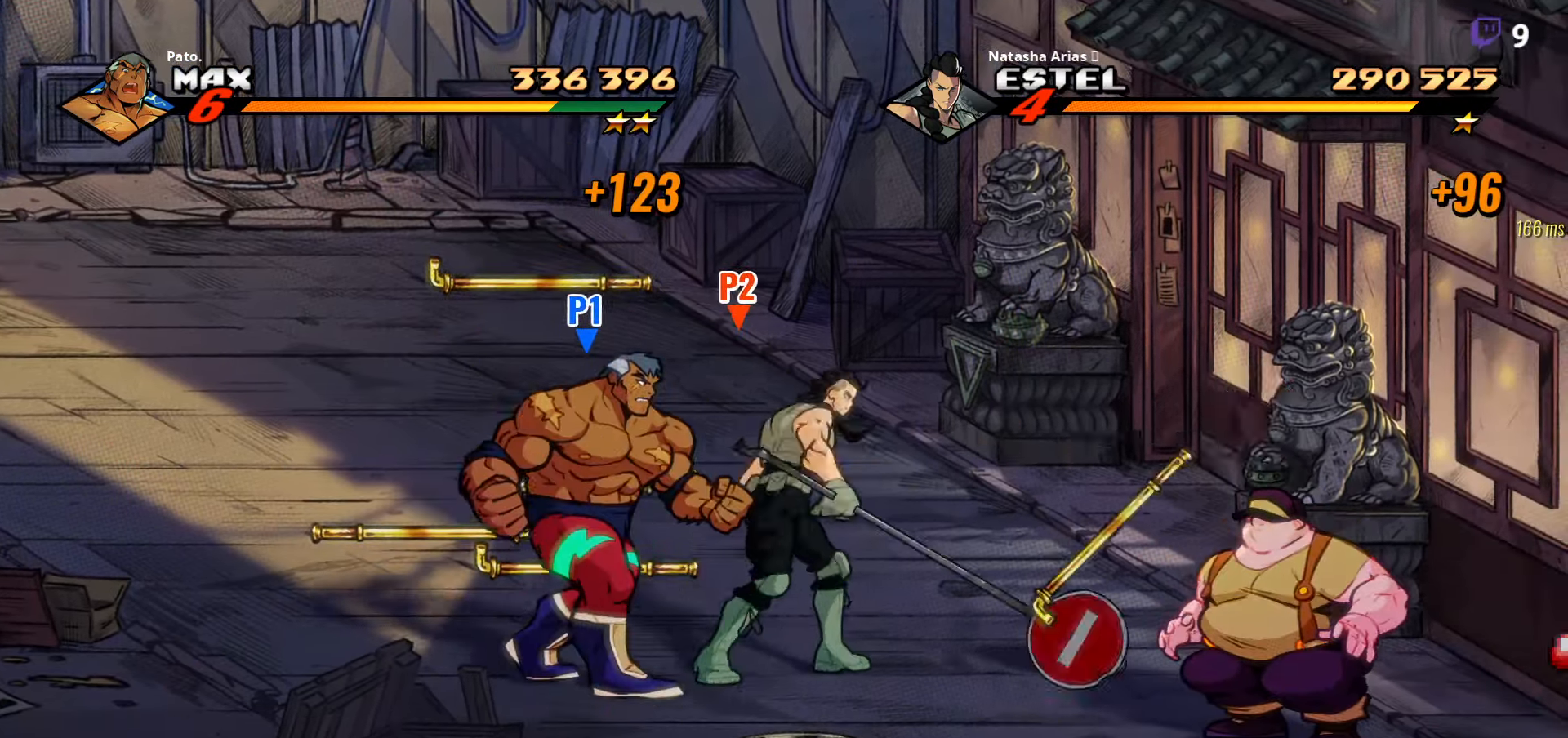
{"buttons": ["DPAD_DOWN", "DPAD_RIGHT"], "right_stick": "center", "events": [[250, "B", "down"], [250, "DPAD_UP", "up"], [350, "B", "up"], [350, "DPAD_DOWN", "down"], [350, "DPAD_RIGHT", "down"]]}
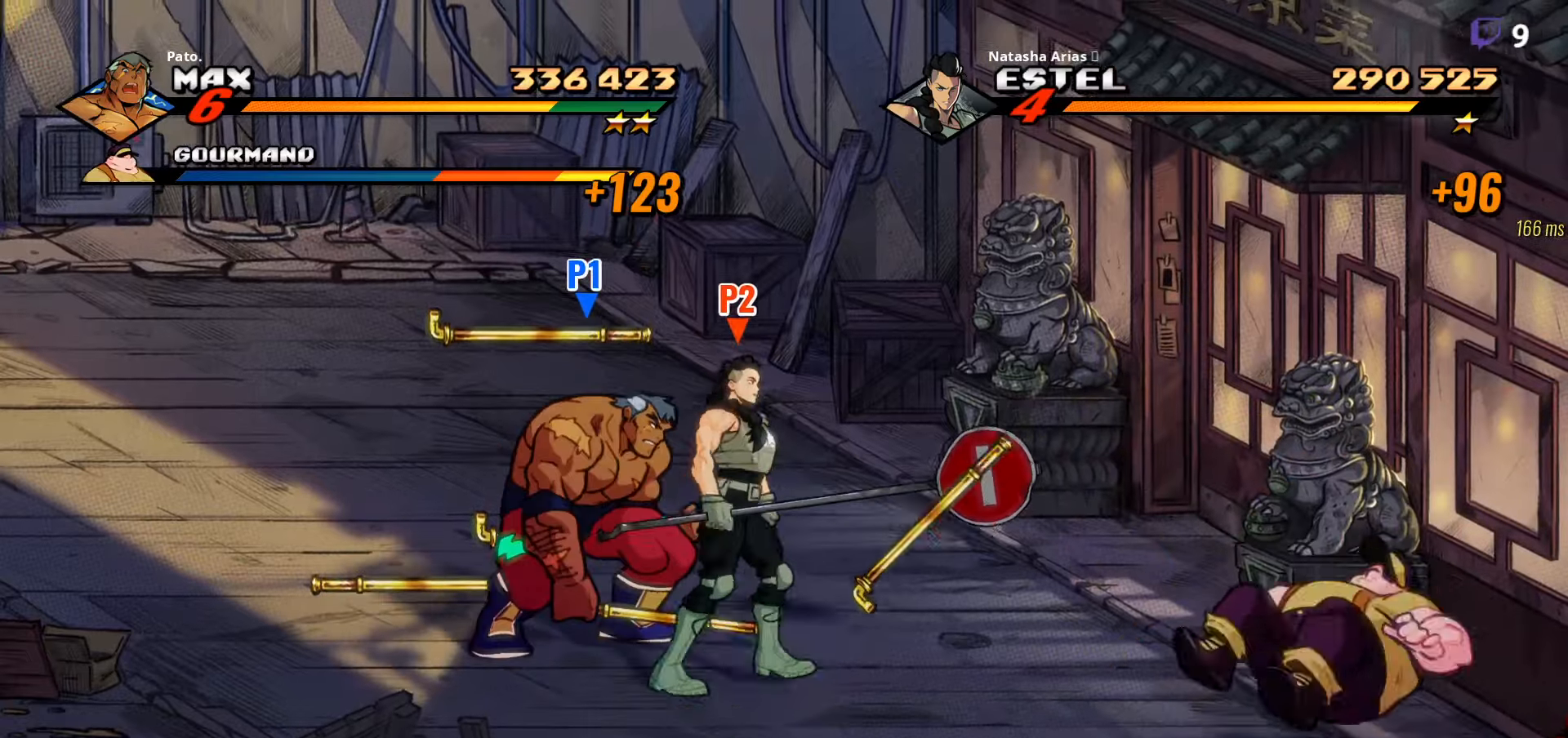
{"buttons": ["DPAD_RIGHT"], "right_stick": "center", "events": [[467, "DPAD_DOWN", "up"]]}
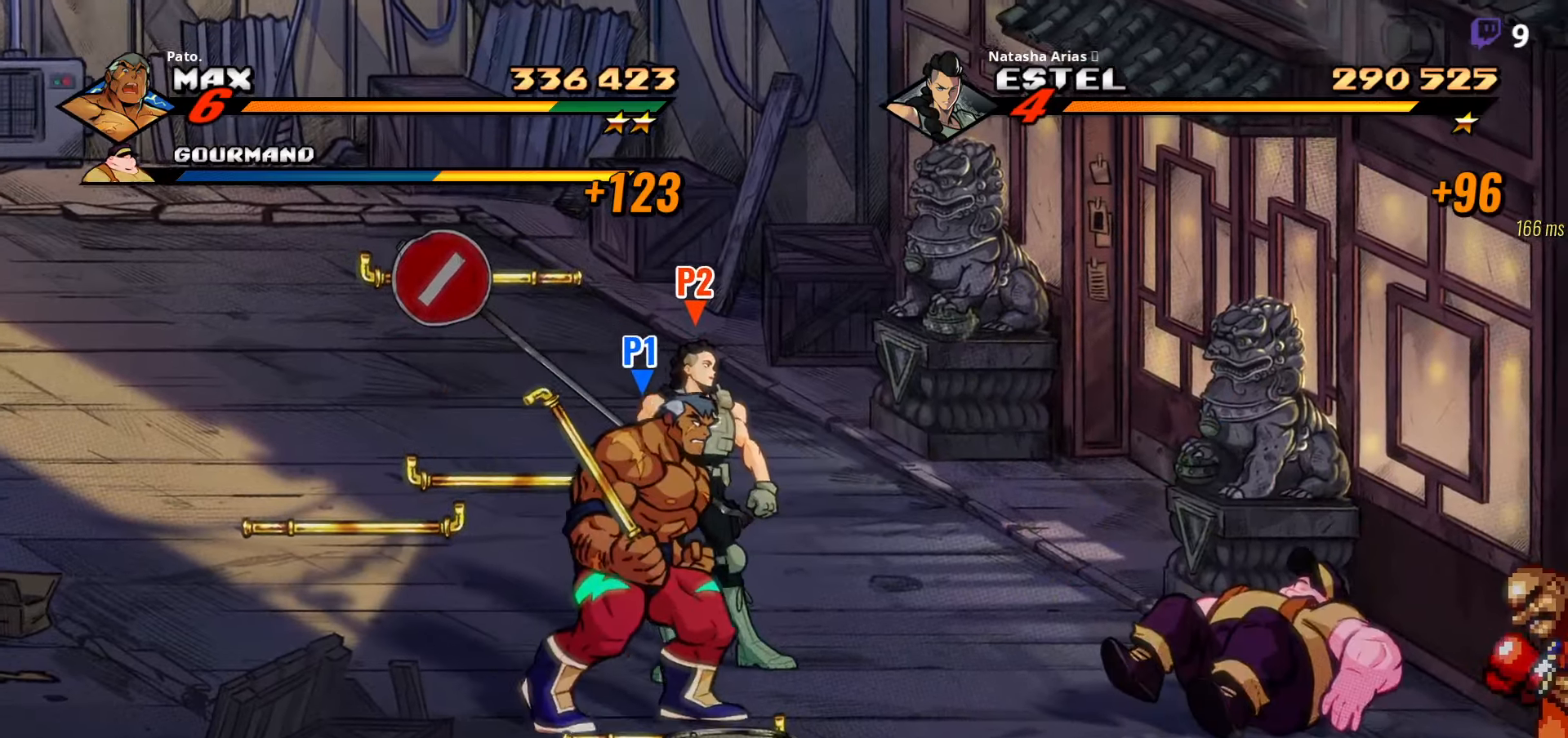
{"buttons": ["DPAD_LEFT"], "right_stick": "center", "events": [[233, "B", "down"], [333, "B", "up"], [400, "DPAD_RIGHT", "up"], [467, "DPAD_LEFT", "down"]]}
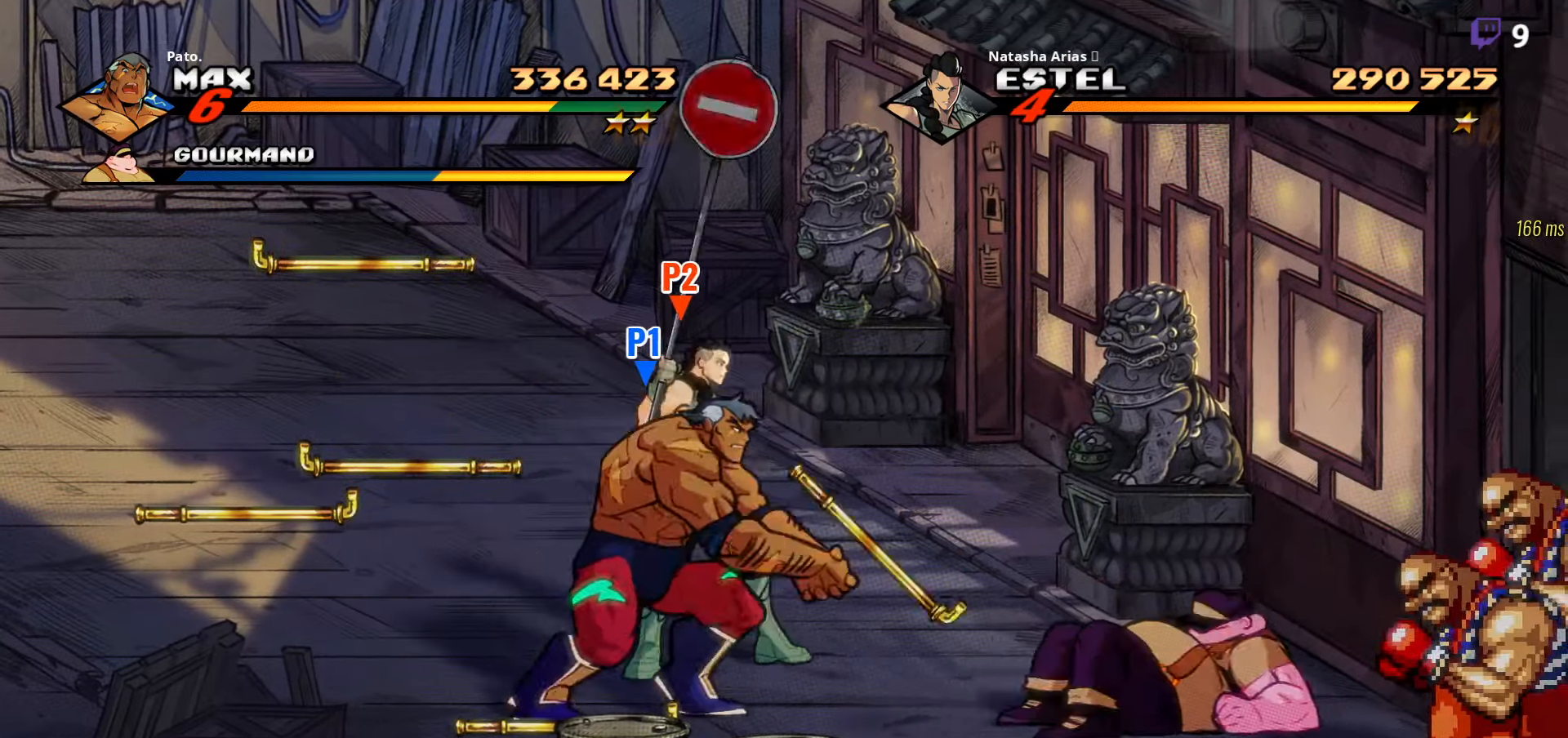
{"buttons": ["B", "DPAD_RIGHT"], "right_stick": "center", "events": [[333, "B", "down"], [350, "DPAD_LEFT", "up"], [400, "DPAD_RIGHT", "down"], [417, "B", "up"], [483, "B", "down"]]}
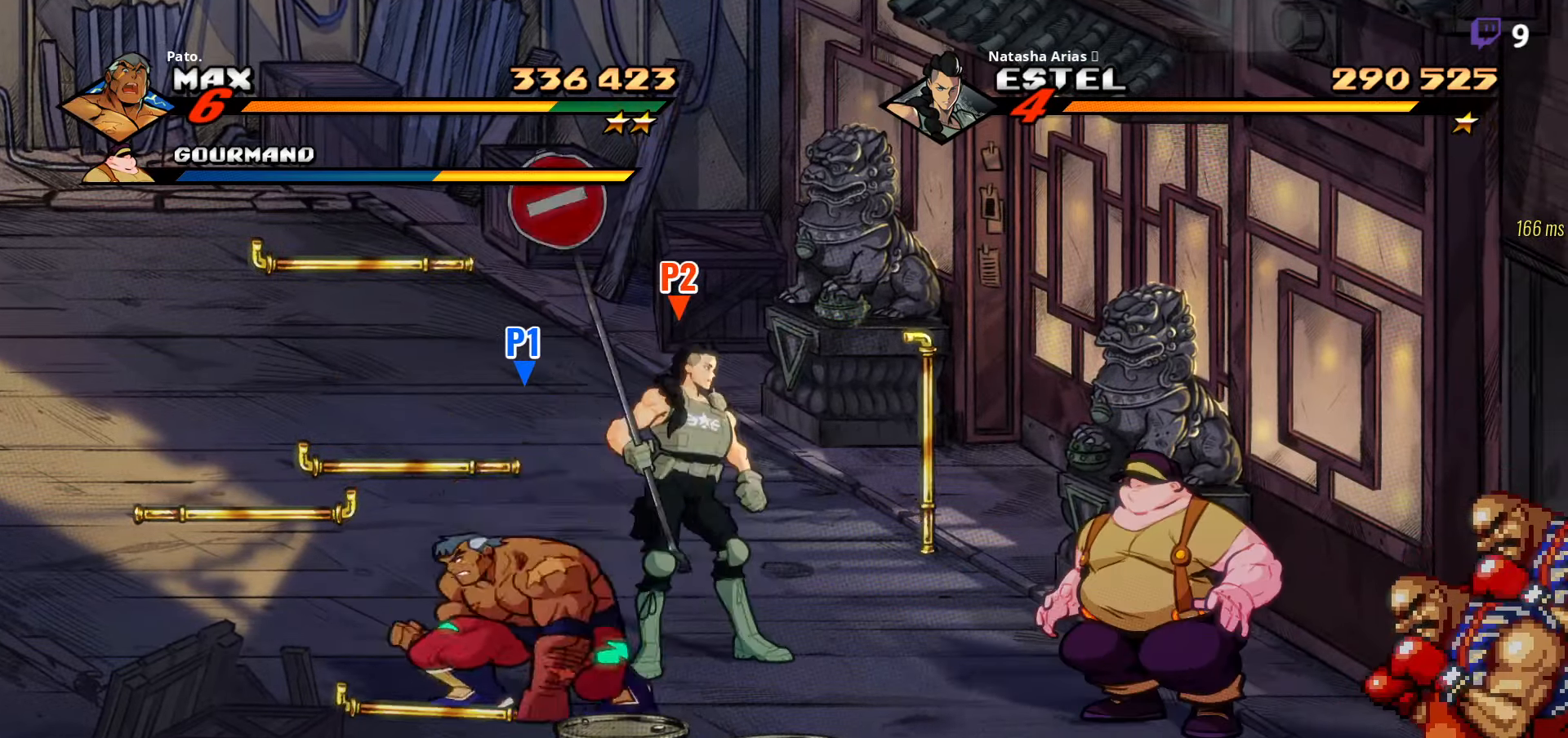
{"buttons": [], "right_stick": "center", "events": [[67, "B", "up"], [117, "B", "down"], [200, "B", "up"], [267, "DPAD_RIGHT", "up"], [300, "L1", "down"], [400, "L1", "up"]]}
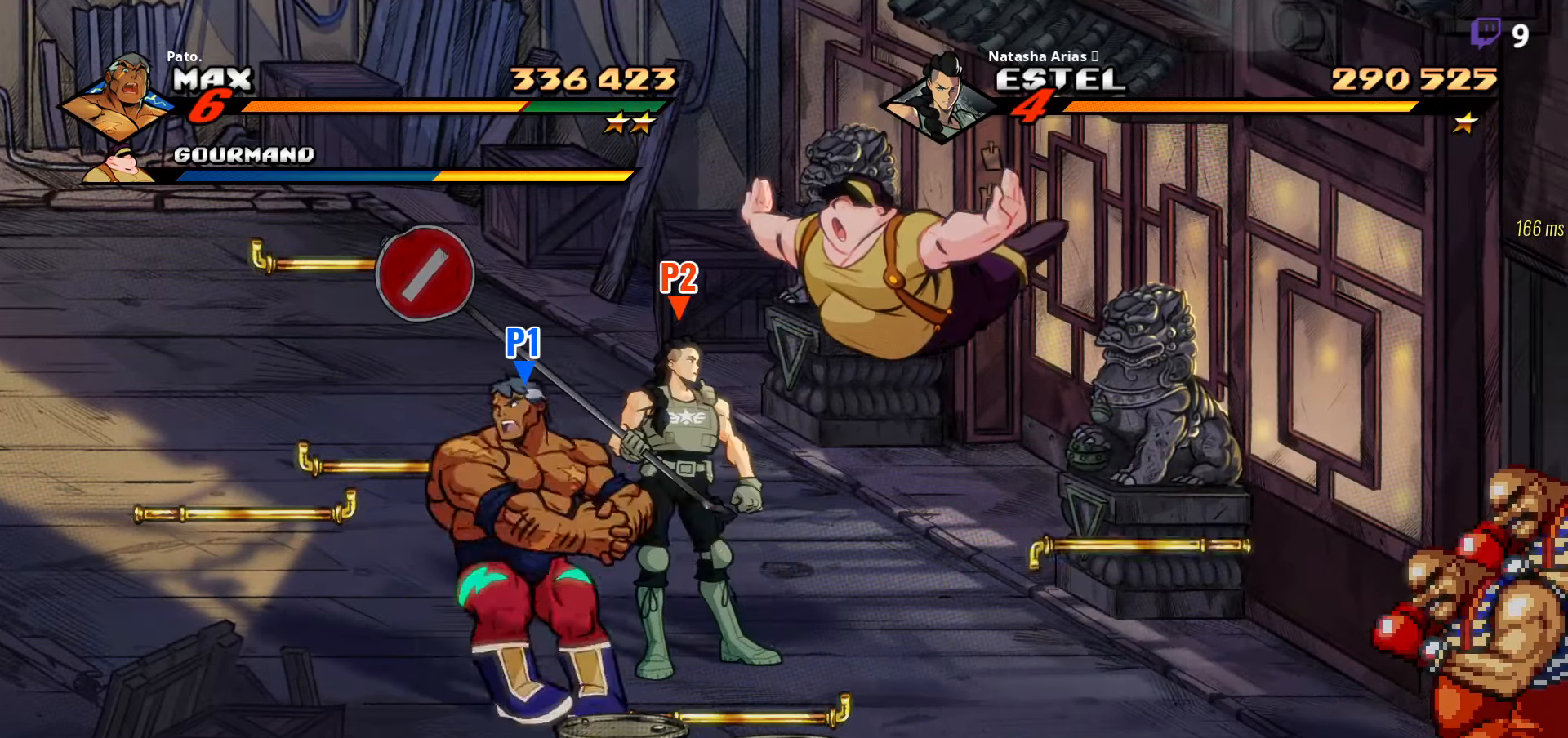
{"buttons": ["Y"], "right_stick": "center", "events": [[150, "DPAD_UP", "down"], [317, "Y", "down"], [350, "DPAD_UP", "up"], [367, "Y", "up"], [467, "Y", "down"]]}
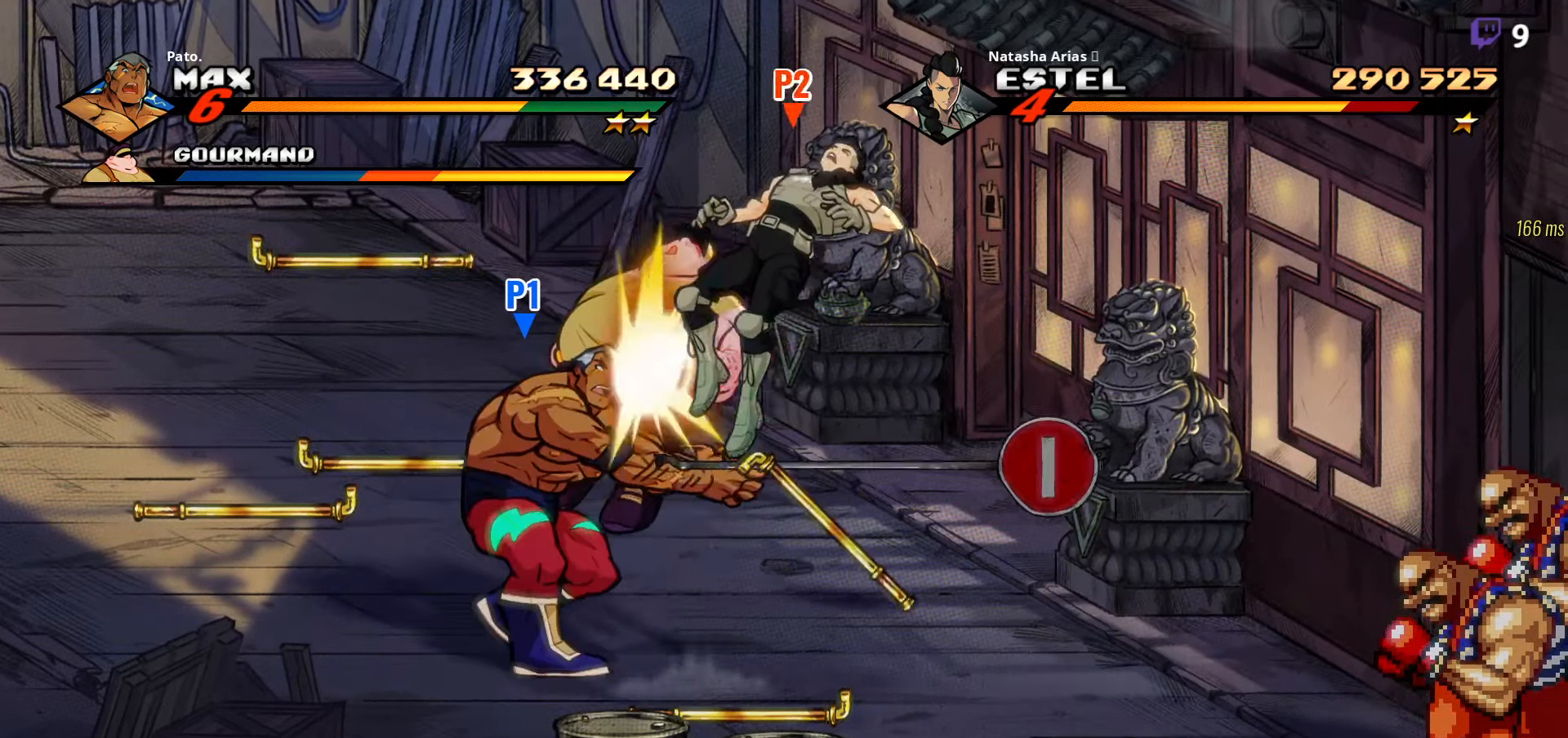
{"buttons": ["DPAD_UP"], "right_stick": "center", "events": [[50, "Y", "up"], [133, "Y", "down"], [200, "Y", "up"], [467, "DPAD_UP", "down"]]}
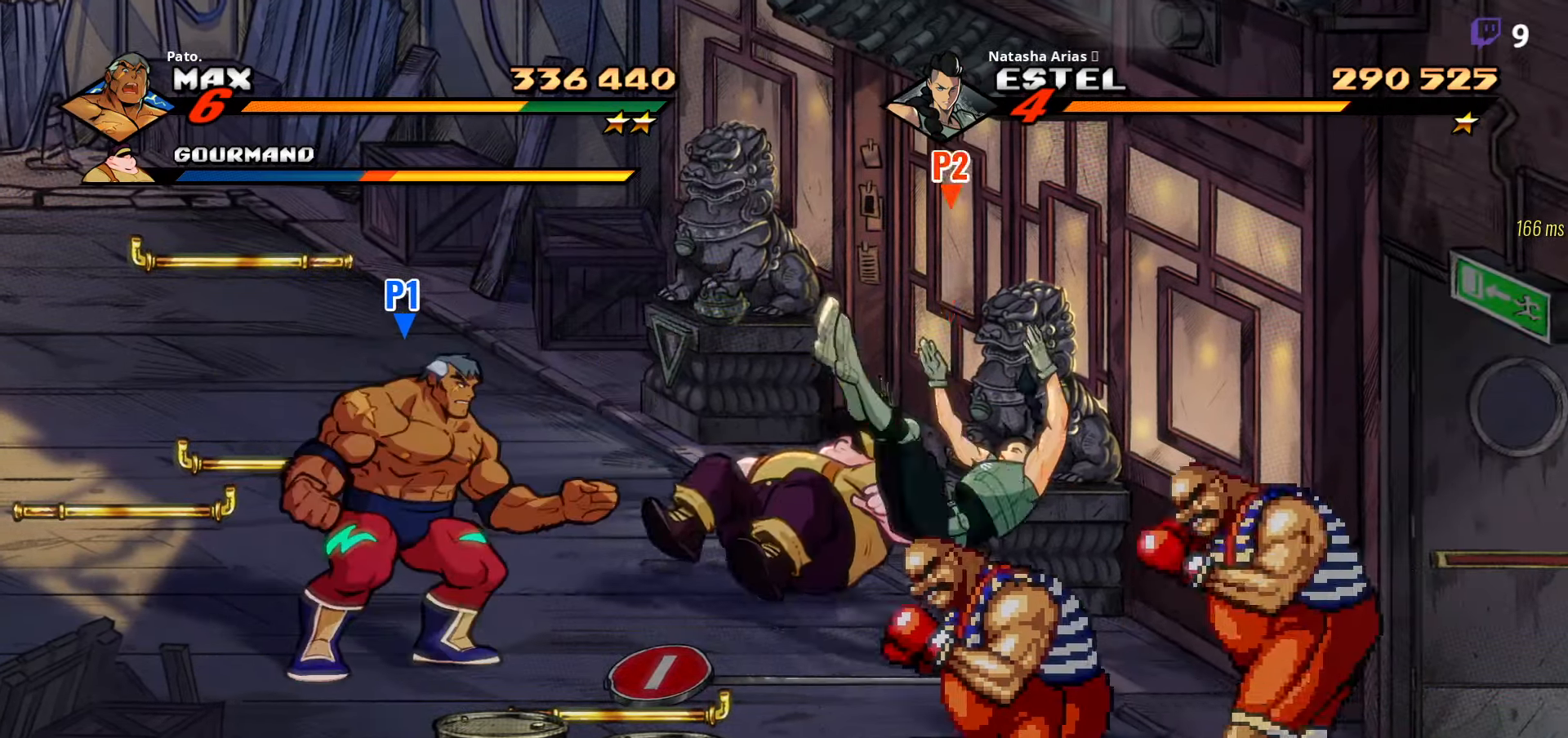
{"buttons": ["DPAD_UP", "DPAD_LEFT"], "right_stick": "center", "events": [[17, "DPAD_LEFT", "down"]]}
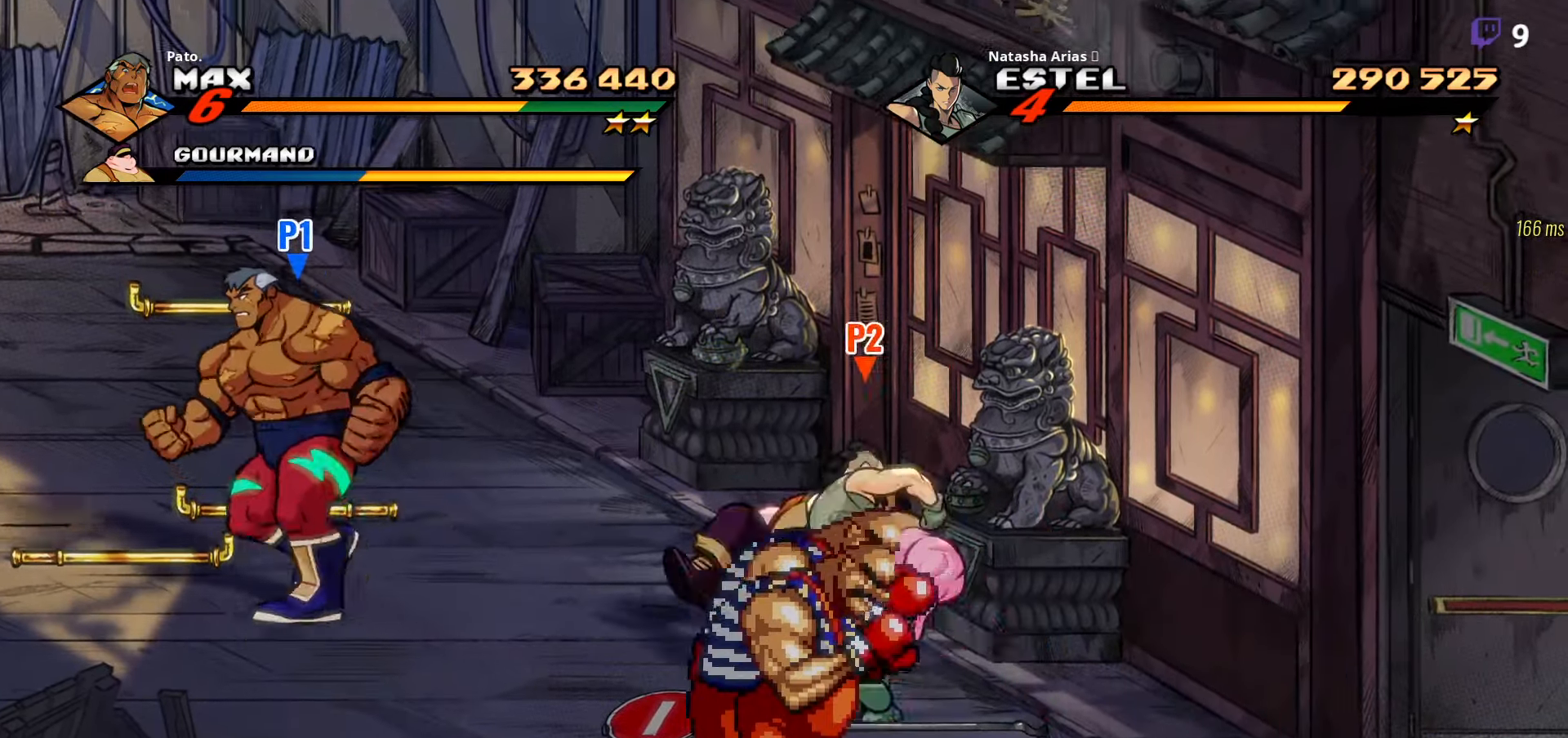
{"buttons": ["DPAD_DOWN"], "right_stick": "center", "events": [[167, "B", "down"], [183, "DPAD_UP", "up"], [233, "DPAD_LEFT", "up"], [283, "DPAD_DOWN", "down"], [300, "B", "up"]]}
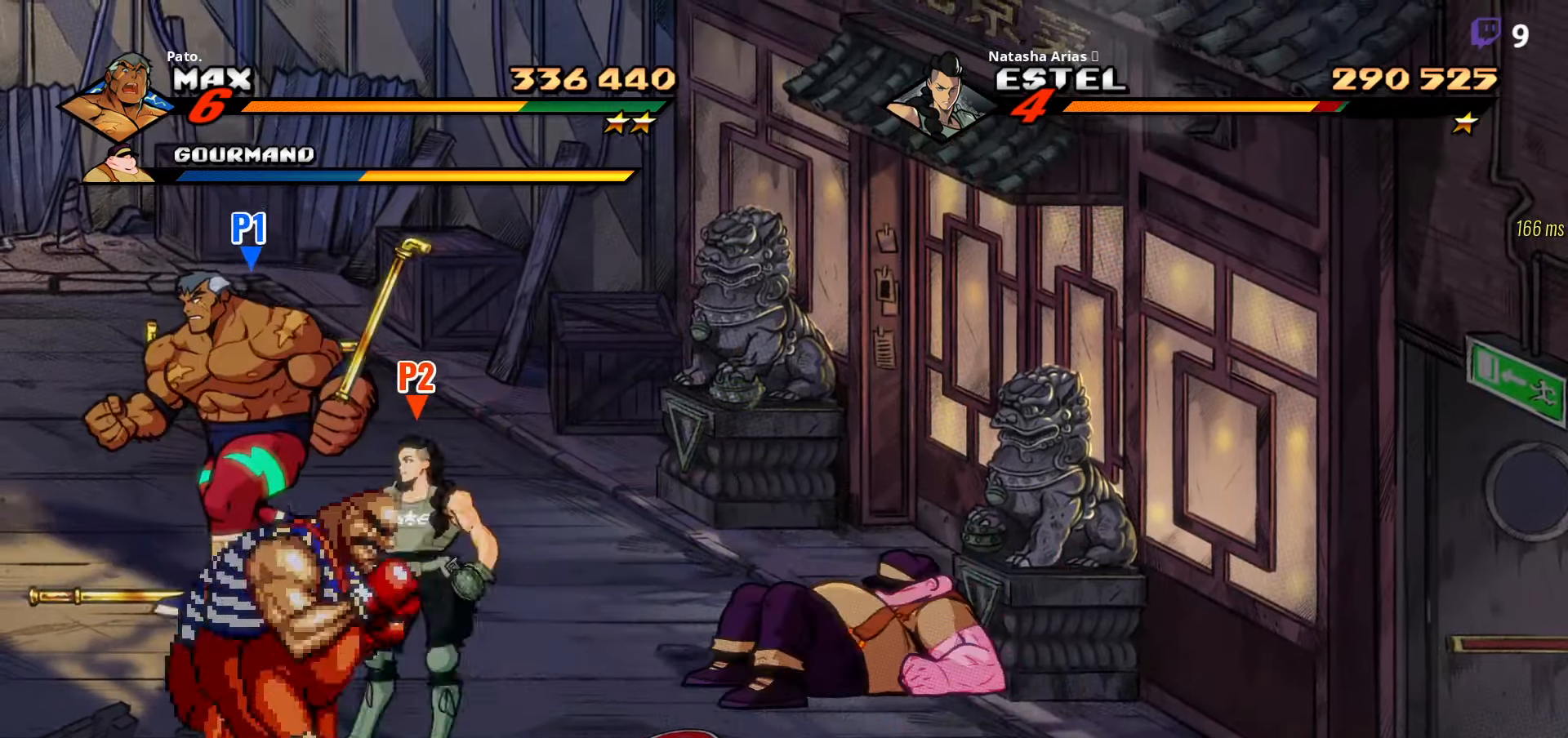
{"buttons": ["L1", "DPAD_DOWN"], "right_stick": "center", "events": [[383, "L1", "down"]]}
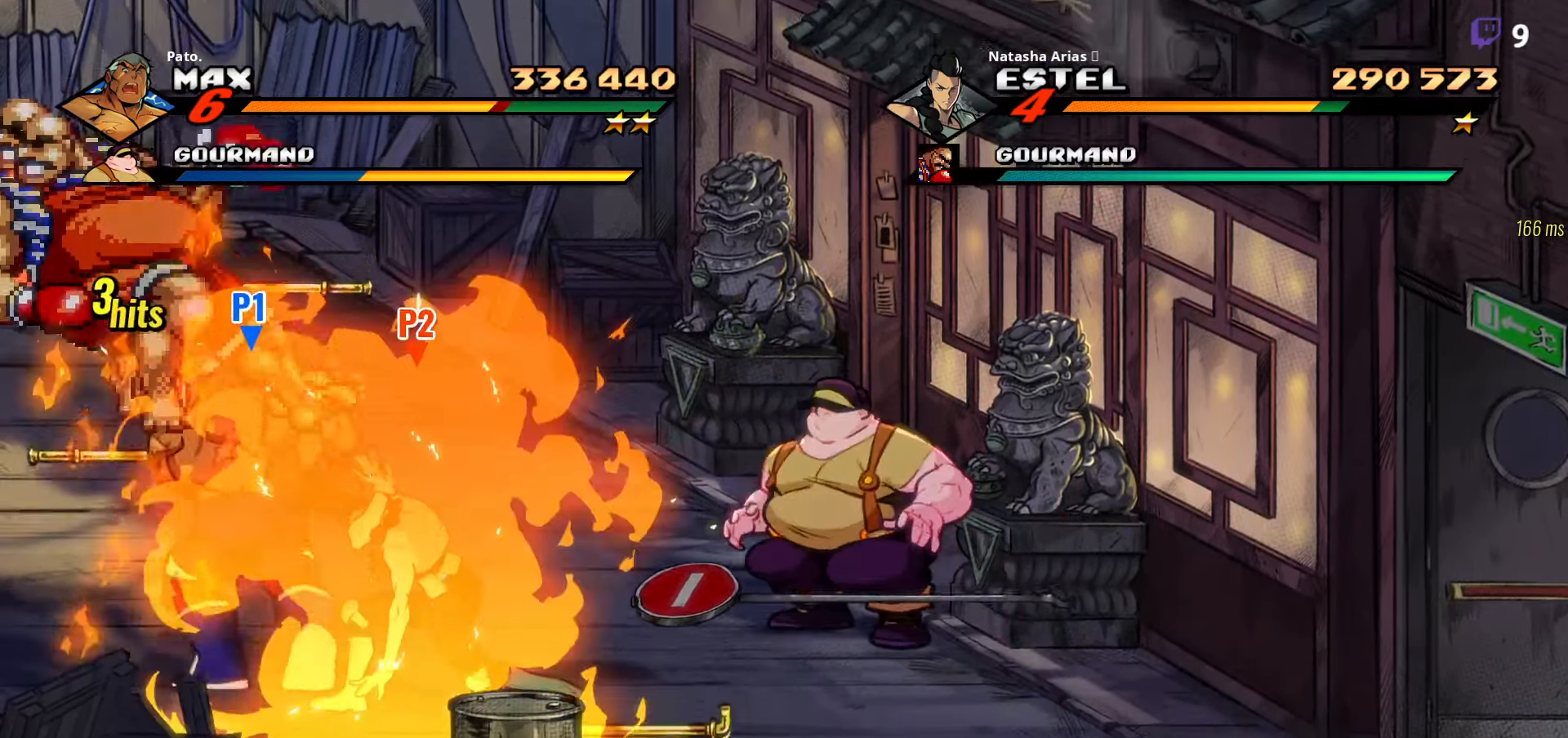
{"buttons": ["Y", "DPAD_RIGHT"], "right_stick": "center", "events": [[17, "L1", "up"], [83, "L1", "down"], [133, "DPAD_DOWN", "up"], [150, "L1", "up"], [234, "Y", "down"], [317, "DPAD_RIGHT", "down"], [317, "Y", "up"], [434, "Y", "down"]]}
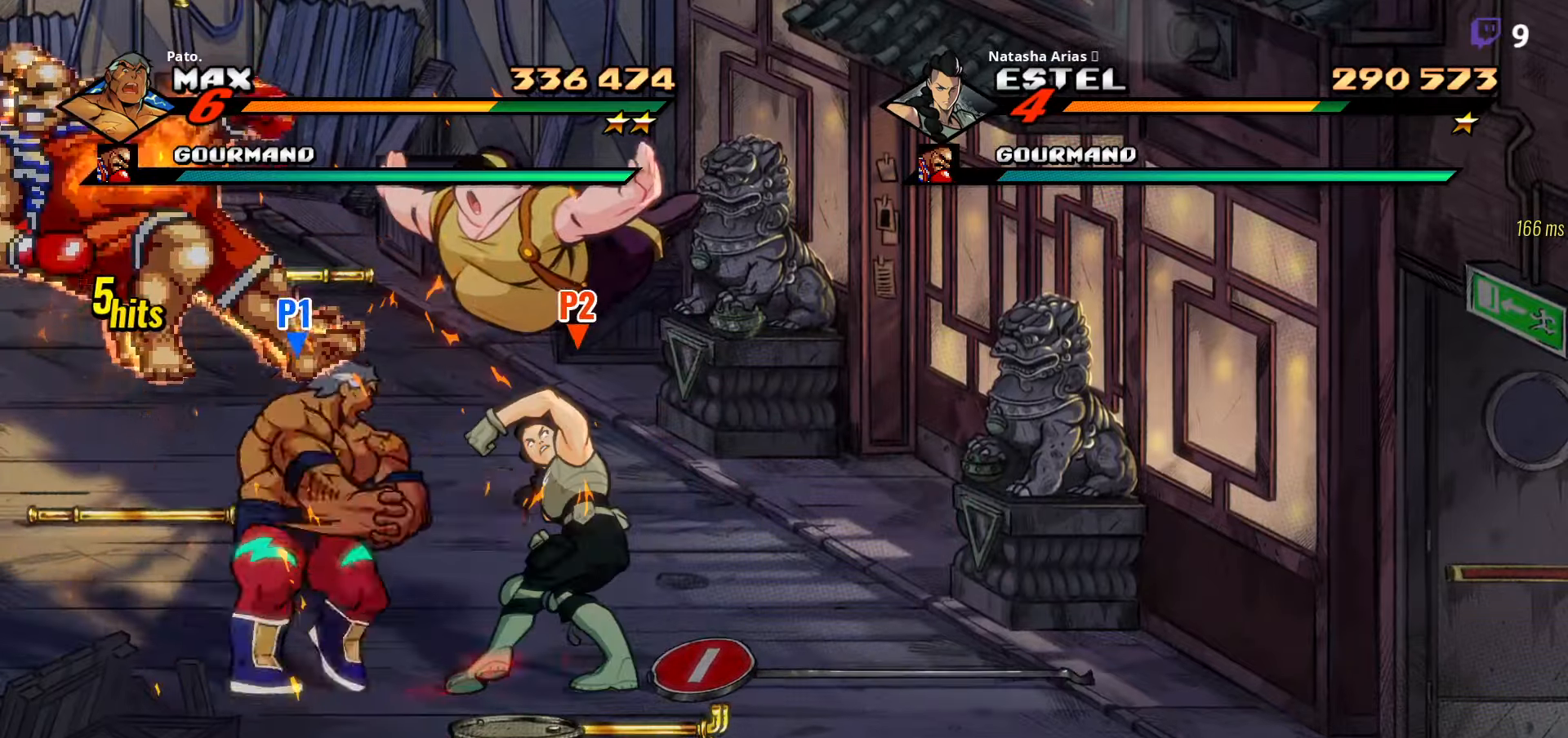
{"buttons": ["Y", "DPAD_LEFT"], "right_stick": "center", "events": [[34, "Y", "up"], [217, "DPAD_RIGHT", "up"], [217, "Y", "down"], [267, "DPAD_LEFT", "down"], [300, "Y", "up"], [384, "Y", "down"], [417, "Y", "up"], [500, "Y", "down"]]}
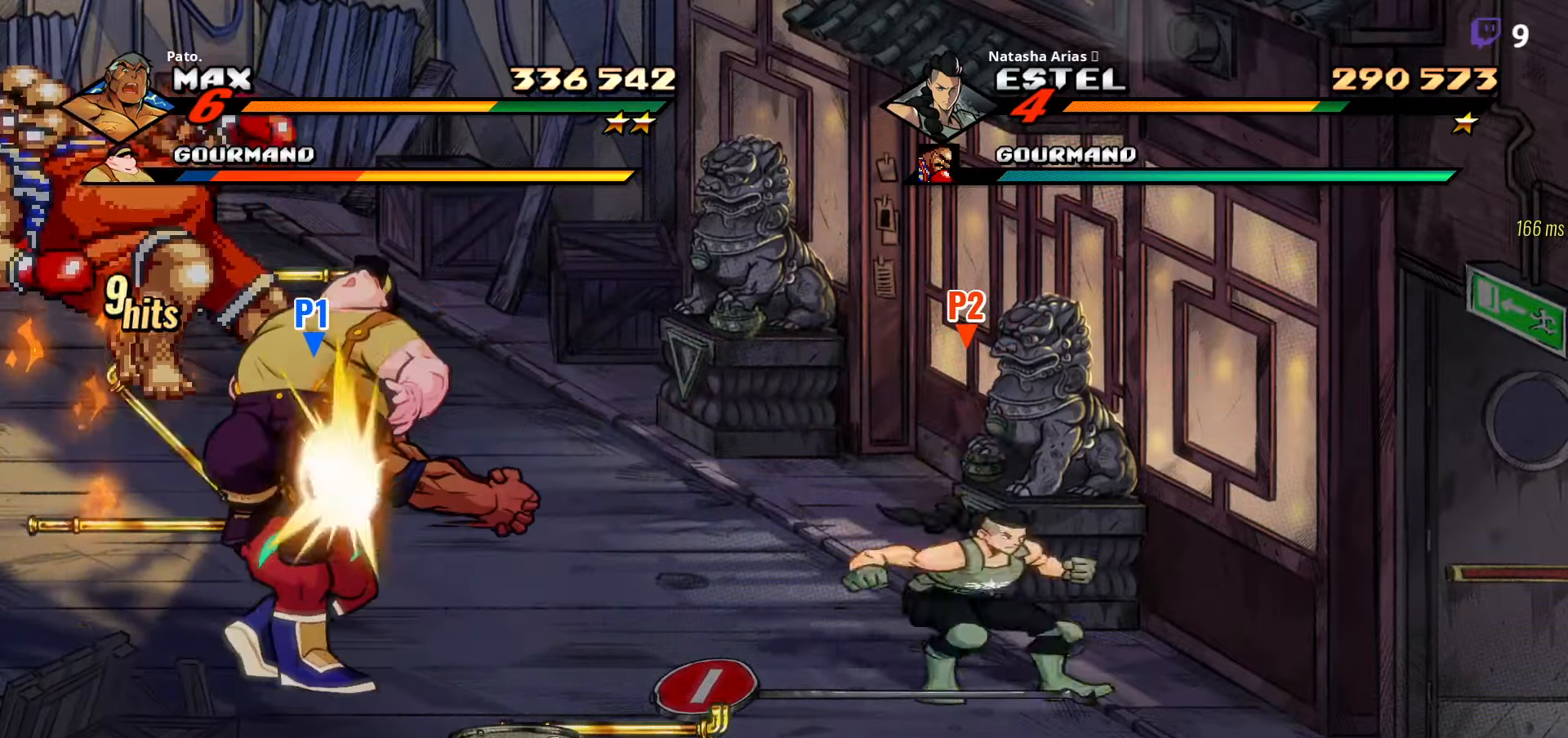
{"buttons": [], "right_stick": "center", "events": [[100, "Y", "up"], [150, "Y", "down"], [200, "Y", "up"], [267, "Y", "down"], [334, "Y", "up"], [400, "Y", "down"], [434, "DPAD_LEFT", "up"], [484, "Y", "up"]]}
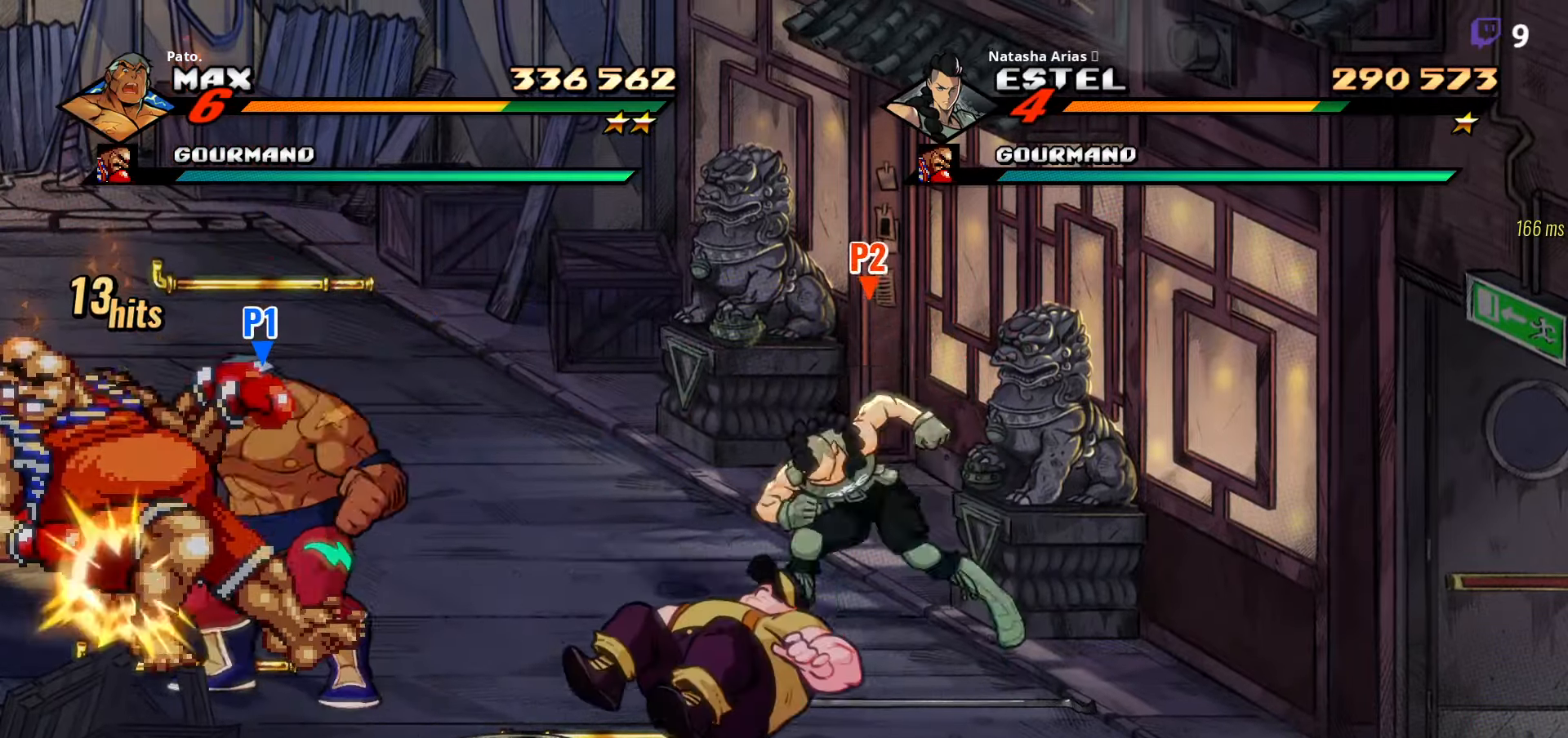
{"buttons": ["Y", "DPAD_DOWN"], "right_stick": "center", "events": [[17, "Y", "down"], [434, "DPAD_DOWN", "down"]]}
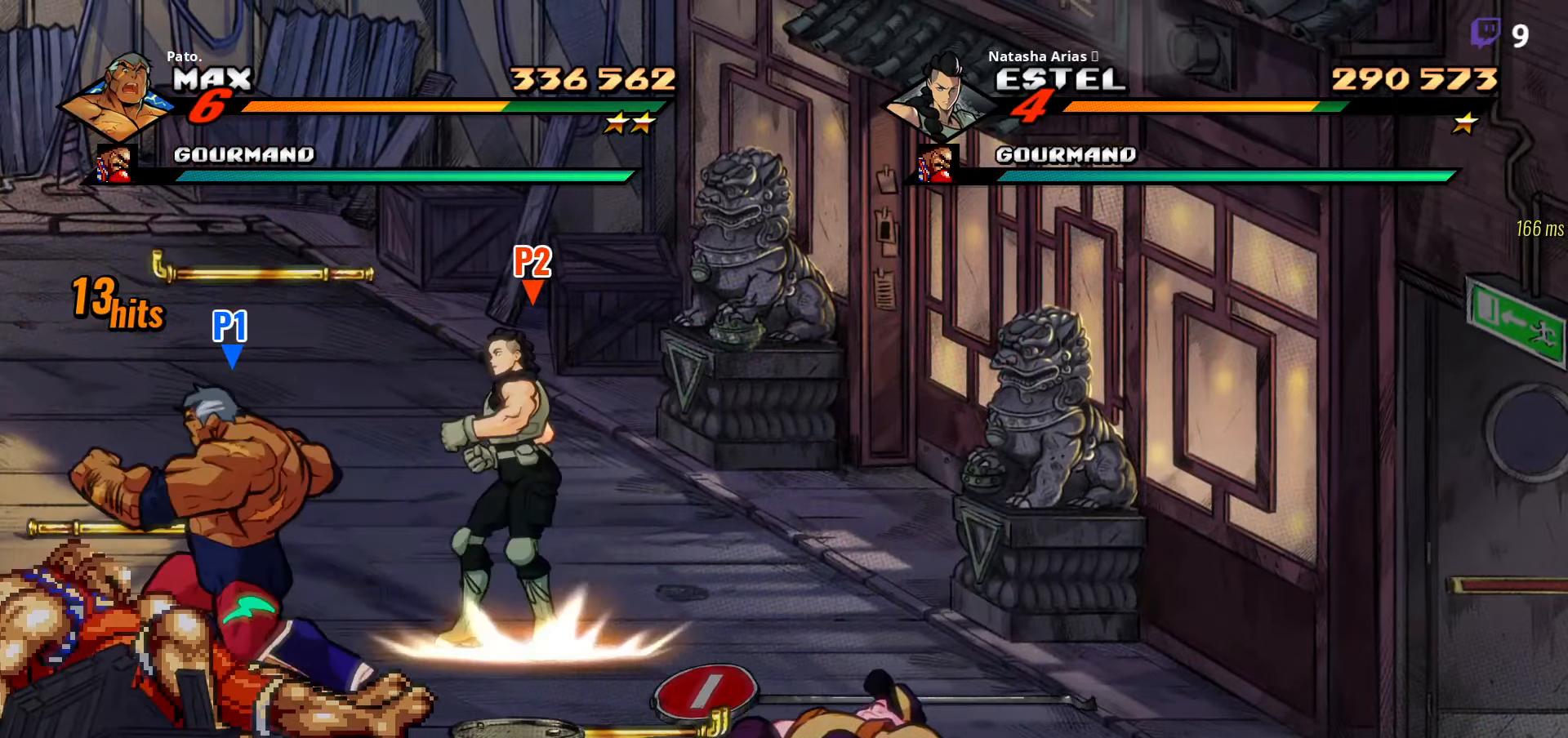
{"buttons": ["DPAD_DOWN"], "right_stick": "center", "events": [[17, "DPAD_DOWN", "up"], [17, "Y", "up"], [150, "Y", "down"], [234, "Y", "up"], [300, "DPAD_DOWN", "down"]]}
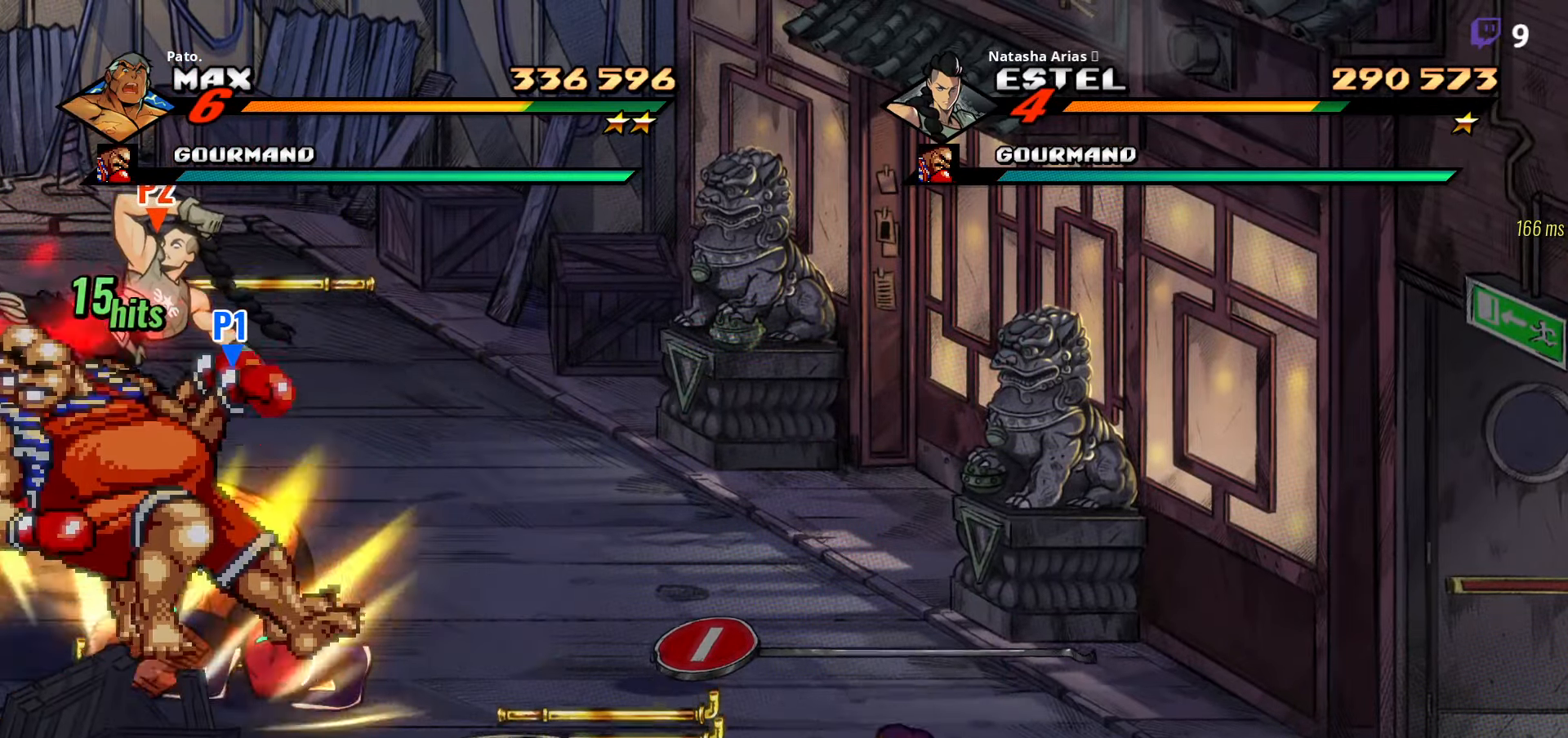
{"buttons": [], "right_stick": "center", "events": [[17, "Y", "down"], [100, "Y", "up"], [167, "Y", "down"], [217, "DPAD_DOWN", "up"], [234, "Y", "up"], [267, "Y", "down"], [350, "Y", "up"], [400, "Y", "down"], [467, "Y", "up"]]}
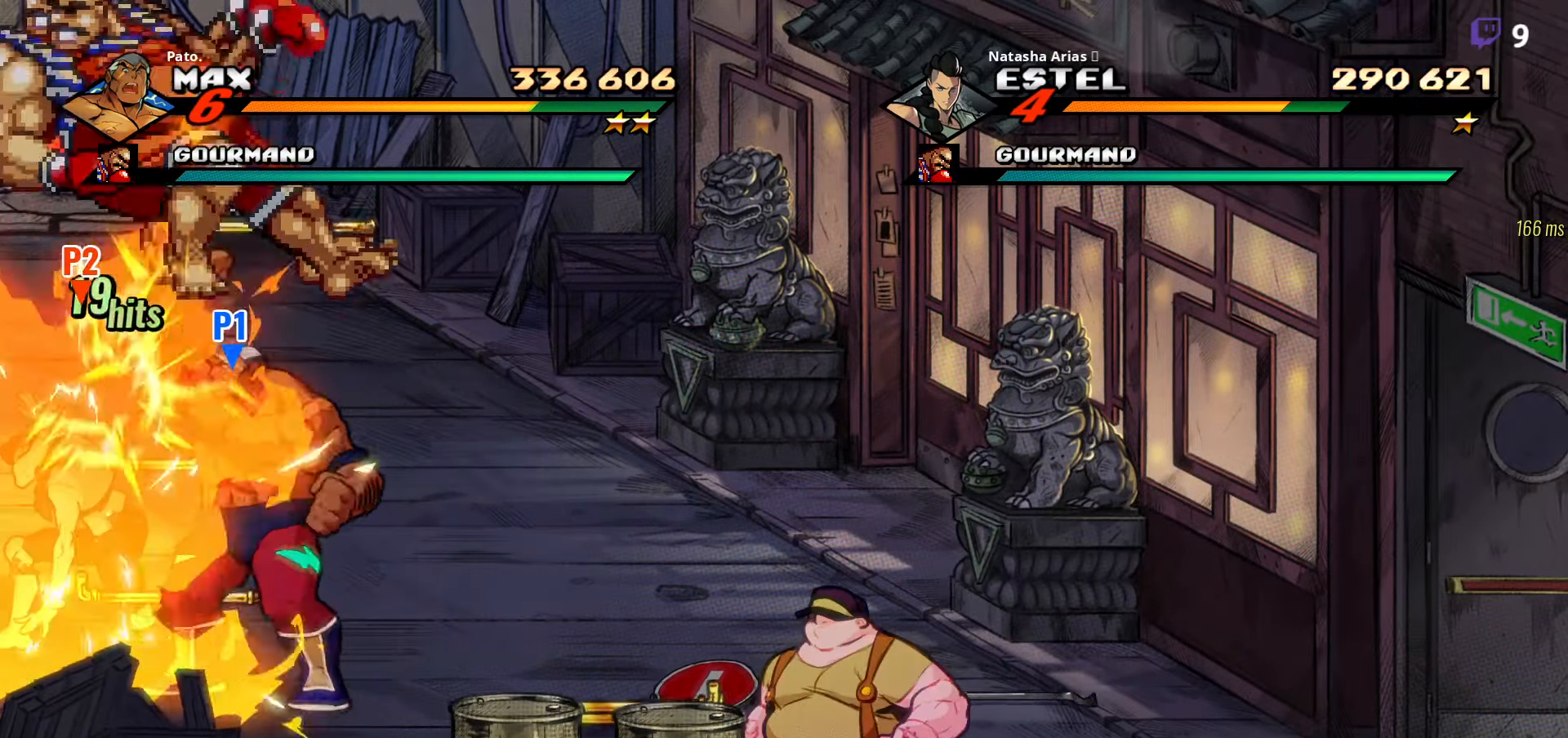
{"buttons": ["DPAD_RIGHT"], "right_stick": "center", "events": [[34, "Y", "down"], [100, "Y", "up"], [184, "Y", "down"], [284, "Y", "up"], [350, "L1", "down"], [450, "L1", "up"], [484, "DPAD_RIGHT", "down"]]}
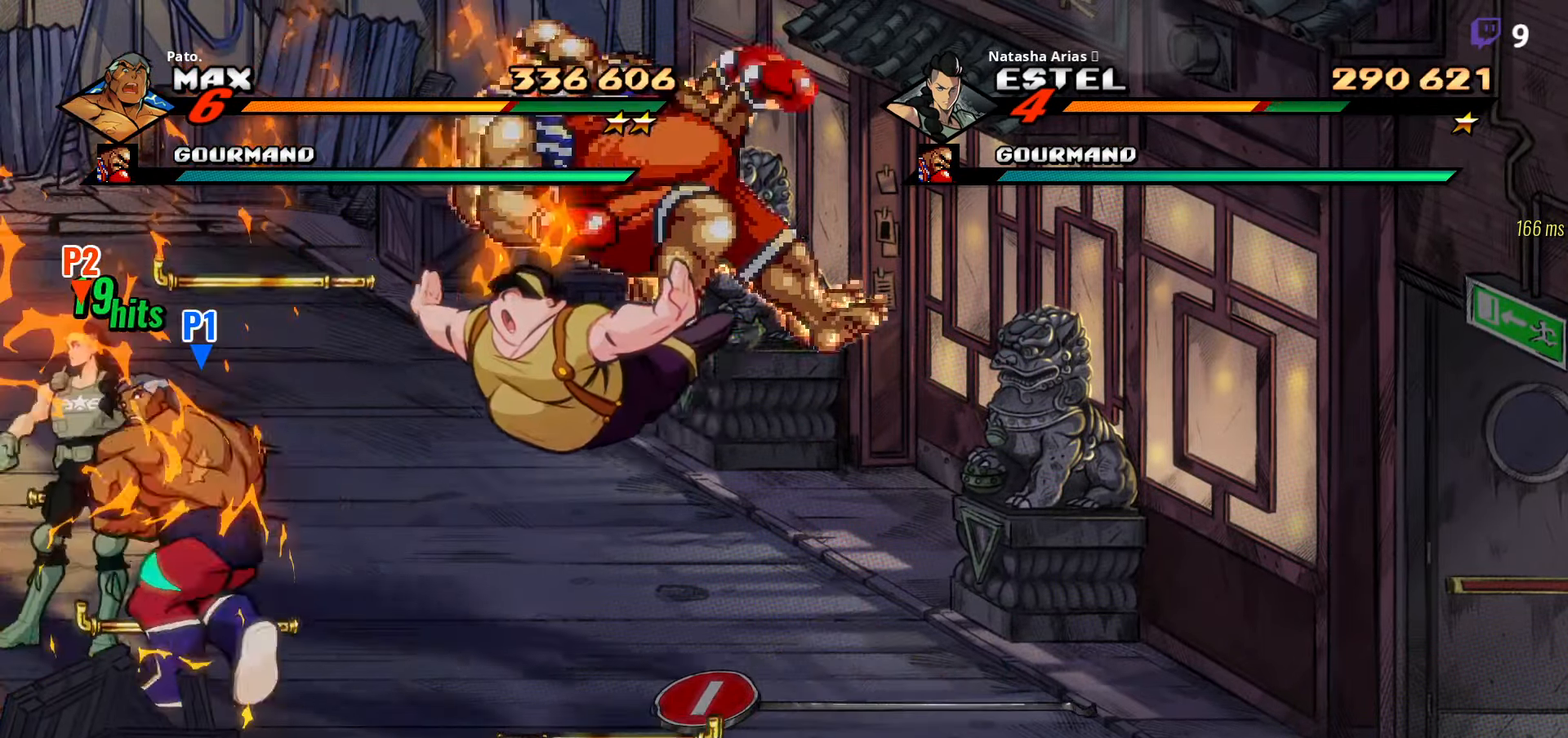
{"buttons": ["Y", "DPAD_RIGHT"], "right_stick": "center", "events": [[184, "Y", "down"], [284, "Y", "up"], [400, "Y", "down"]]}
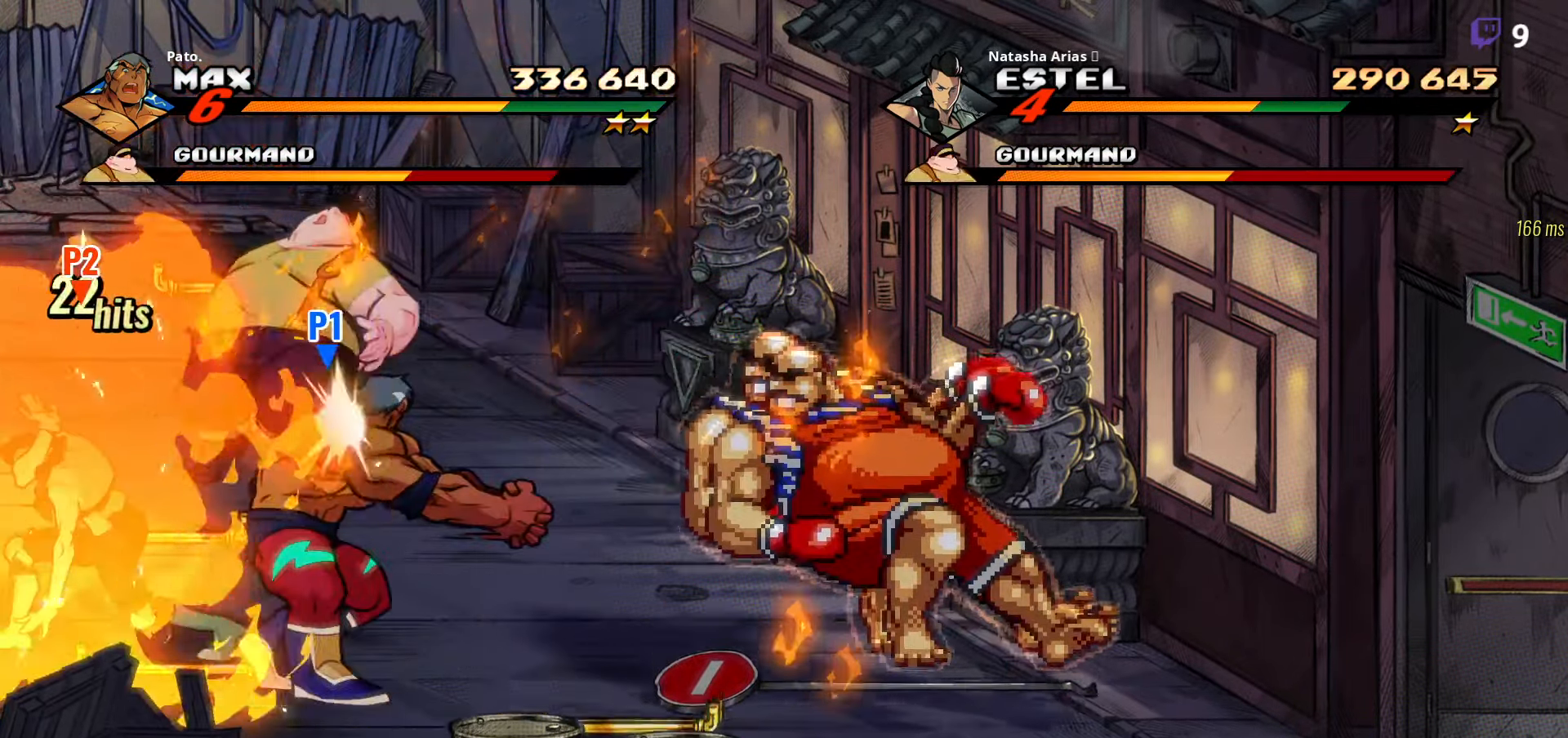
{"buttons": ["DPAD_DOWN", "DPAD_RIGHT"], "right_stick": "center", "events": [[34, "Y", "up"], [417, "DPAD_DOWN", "down"]]}
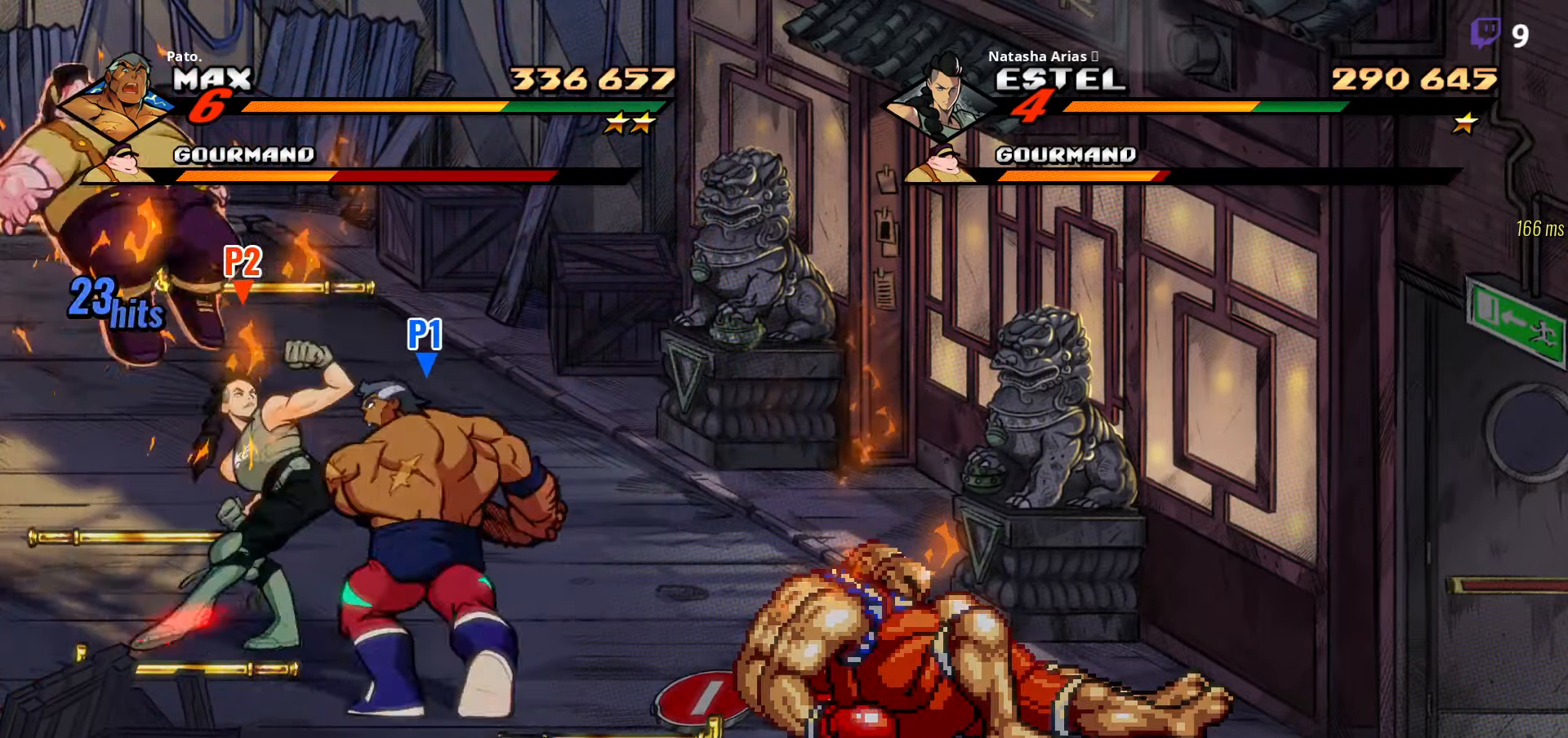
{"buttons": ["Y"], "right_stick": "center", "events": [[17, "DPAD_DOWN", "up"], [217, "L1", "down"], [334, "L1", "up"], [450, "DPAD_RIGHT", "up"], [450, "Y", "down"]]}
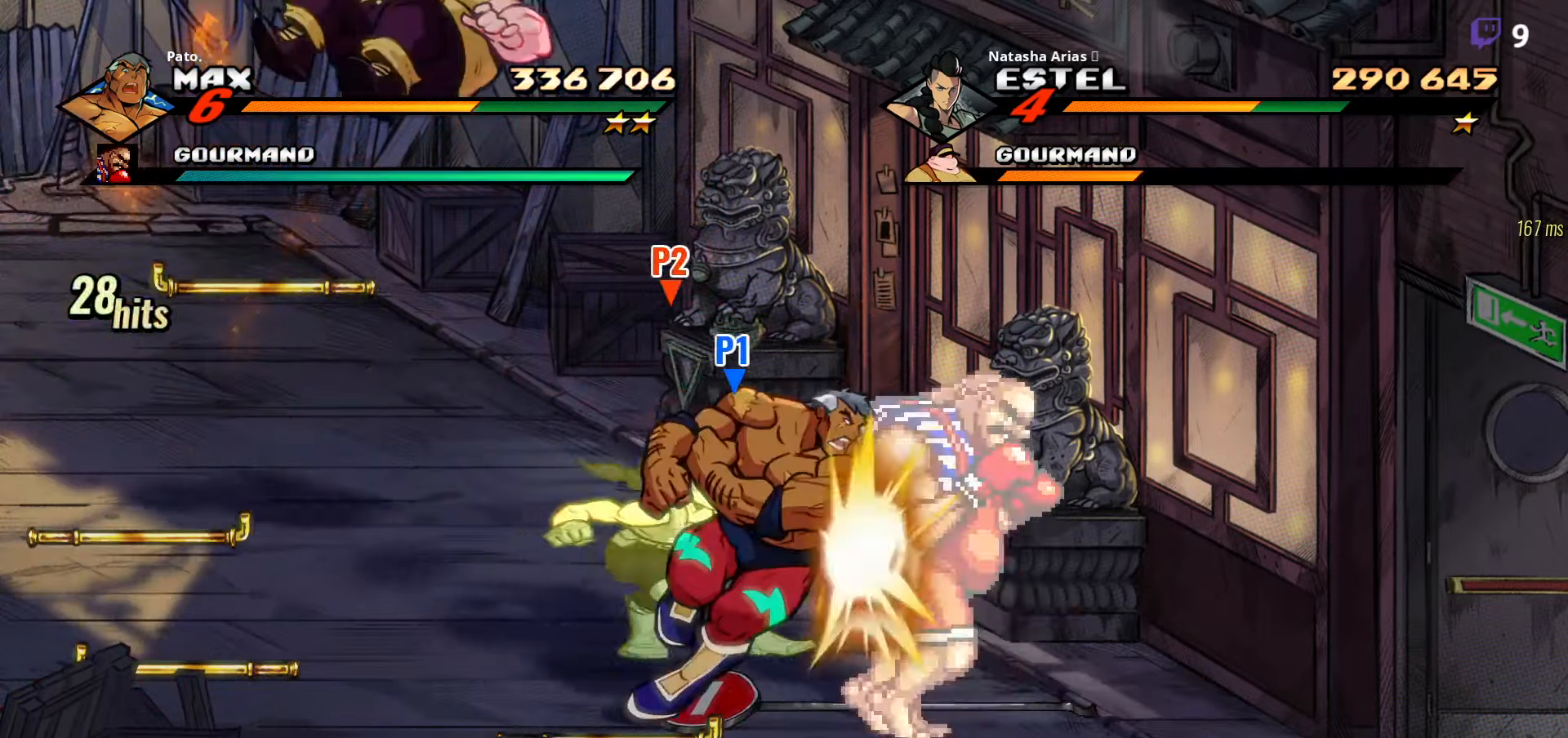
{"buttons": [], "right_stick": "center", "events": [[17, "Y", "up"], [100, "Y", "down"], [200, "Y", "up"], [283, "L1", "down"], [350, "L1", "up"], [400, "L1", "down"], [466, "L1", "up"]]}
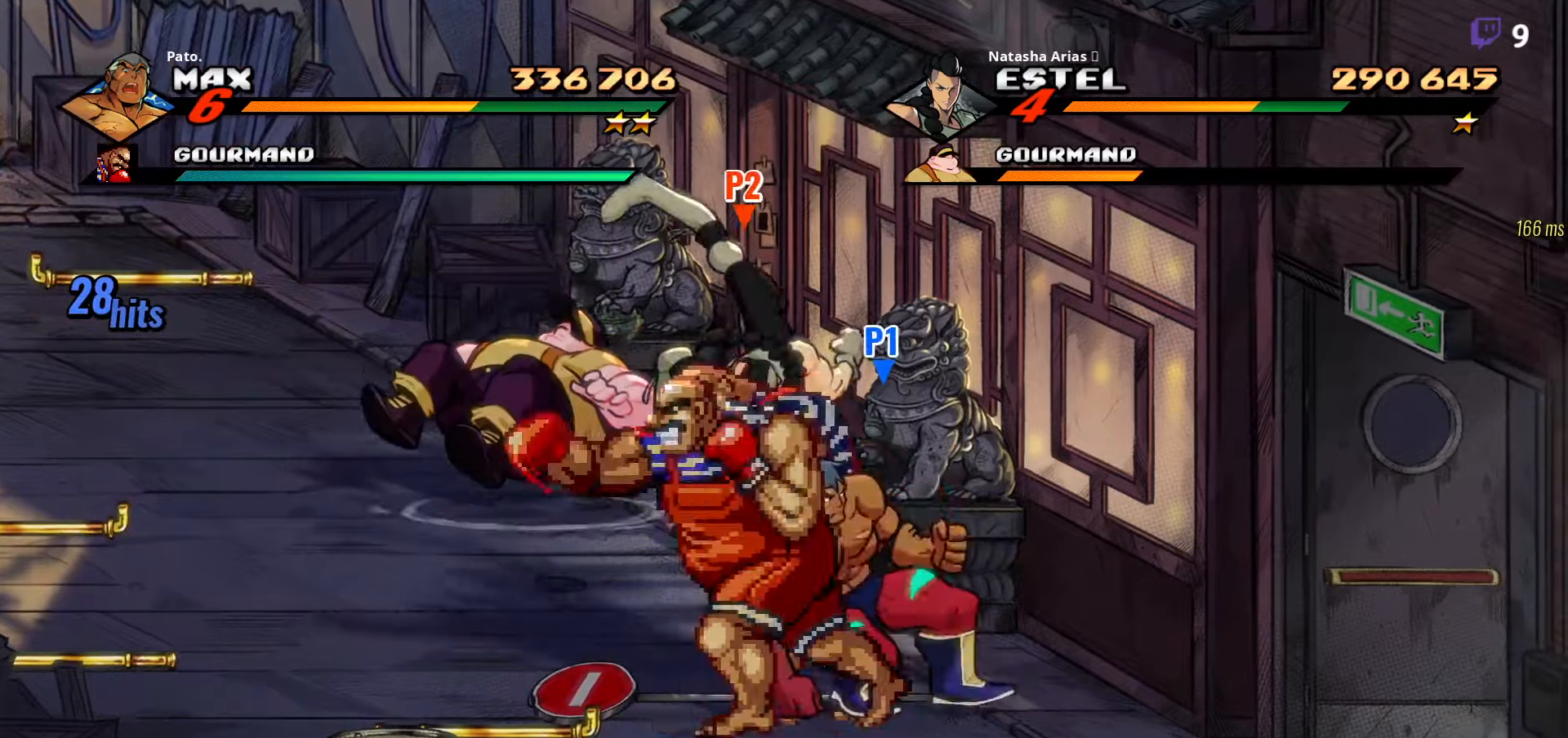
{"buttons": ["DPAD_LEFT"], "right_stick": "center"}
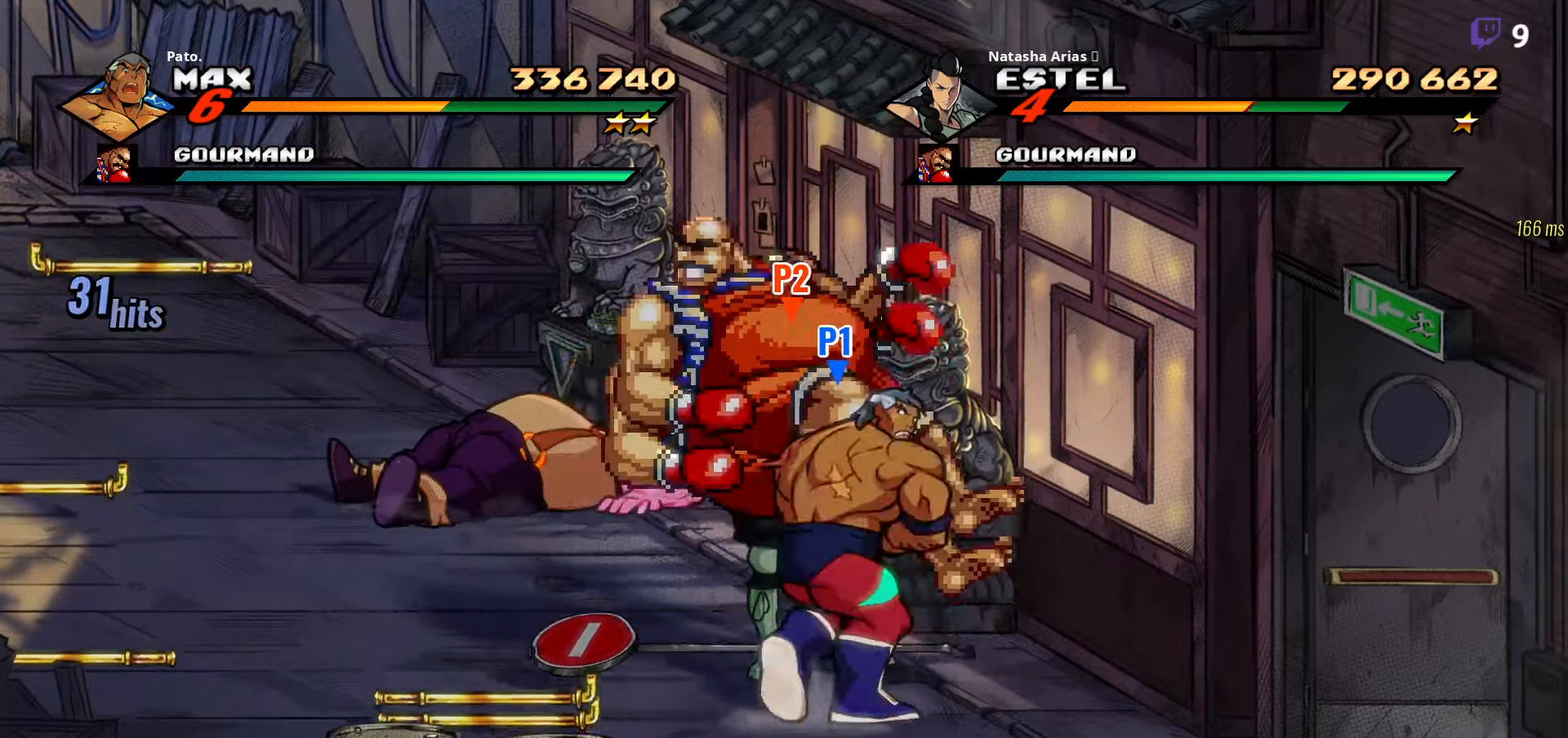
{"buttons": ["DPAD_LEFT"], "right_stick": "center", "events": [[83, "Y", "down"], [183, "Y", "up"]]}
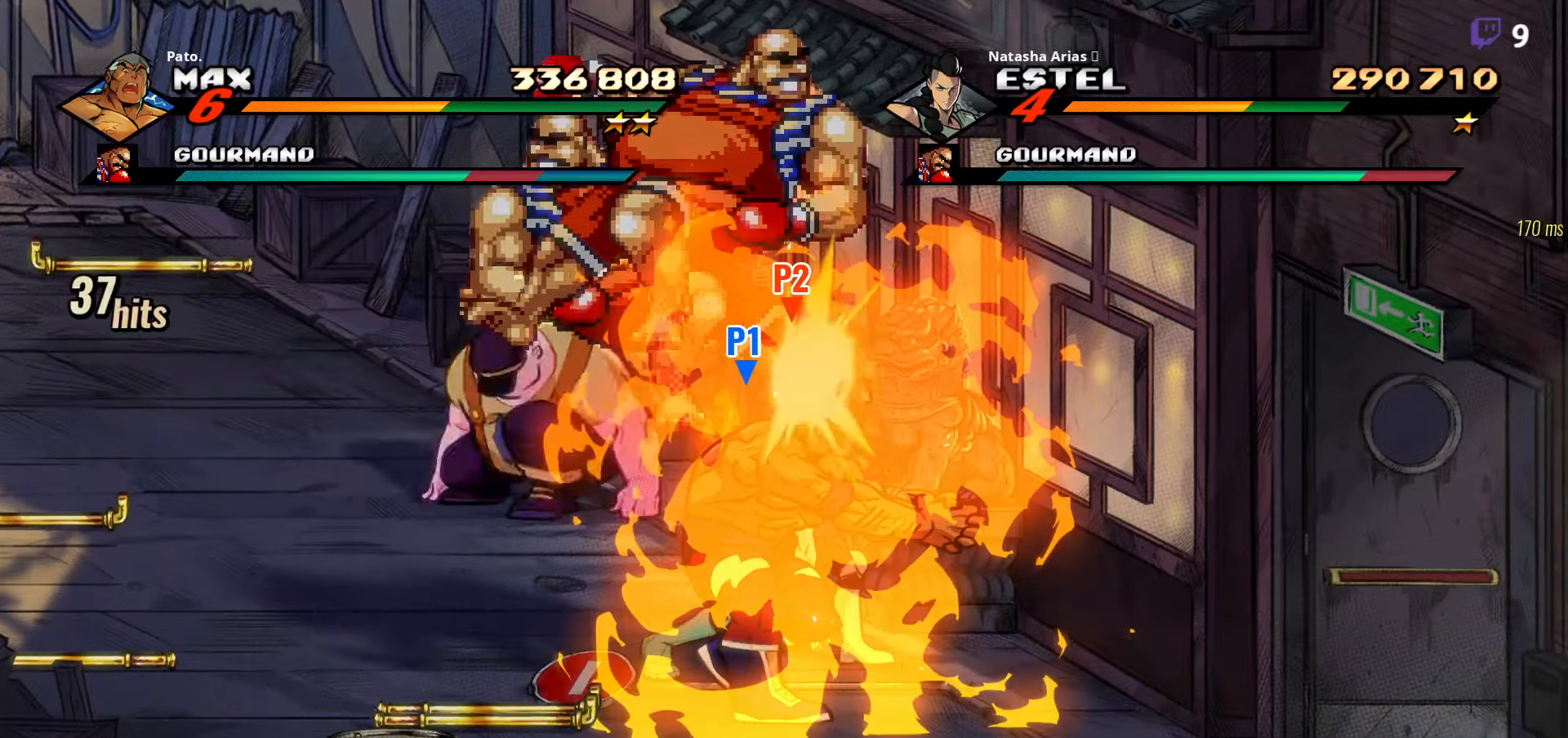
{"buttons": ["DPAD_LEFT"], "right_stick": "center", "events": [[183, "A", "down"], [300, "A", "up"], [366, "L1", "down"], [483, "L1", "up"]]}
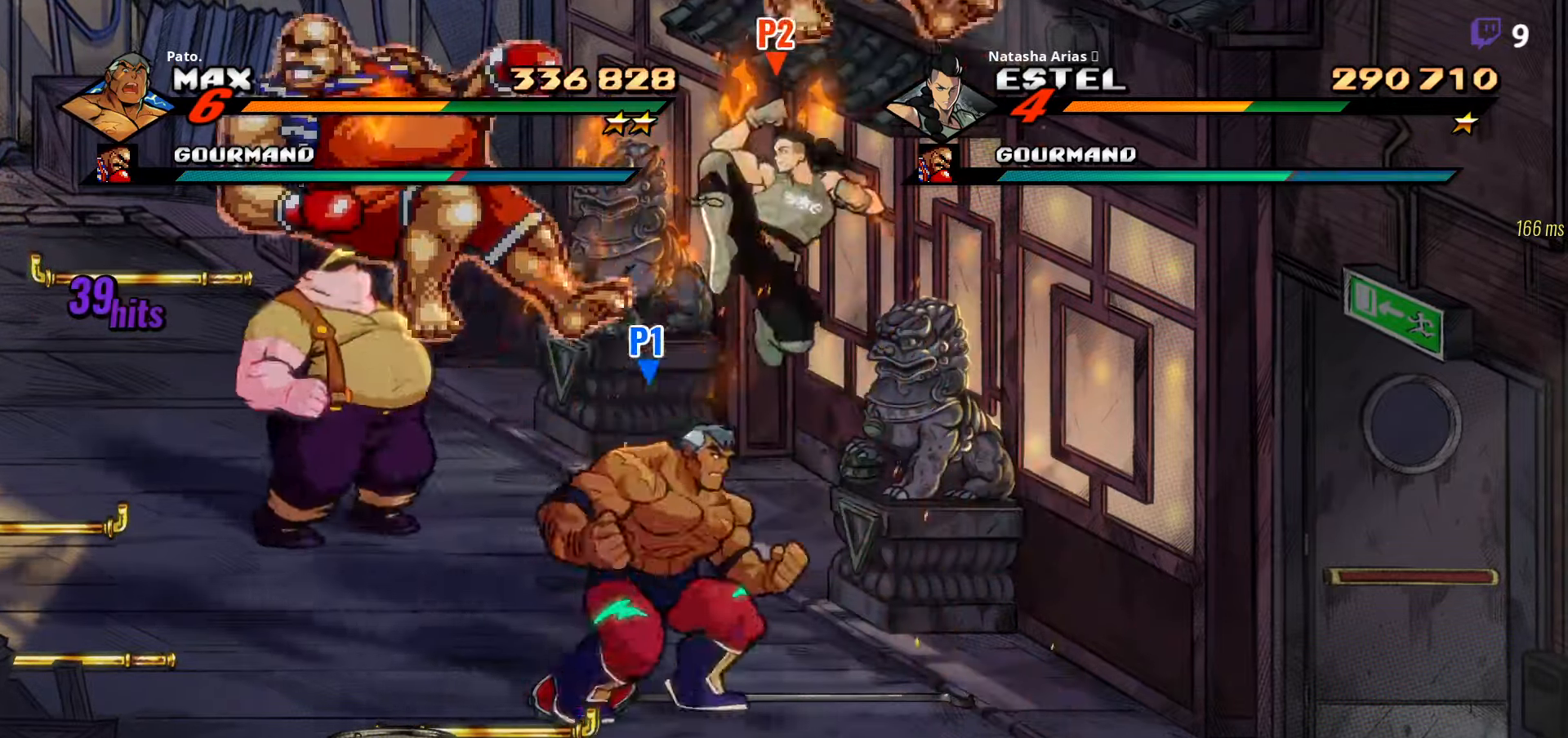
{"buttons": [], "right_stick": "center", "events": [[33, "L1", "down"], [133, "L1", "up"], [216, "Y", "down"], [250, "DPAD_LEFT", "up"], [316, "Y", "up"], [366, "Y", "down"], [433, "Y", "up"]]}
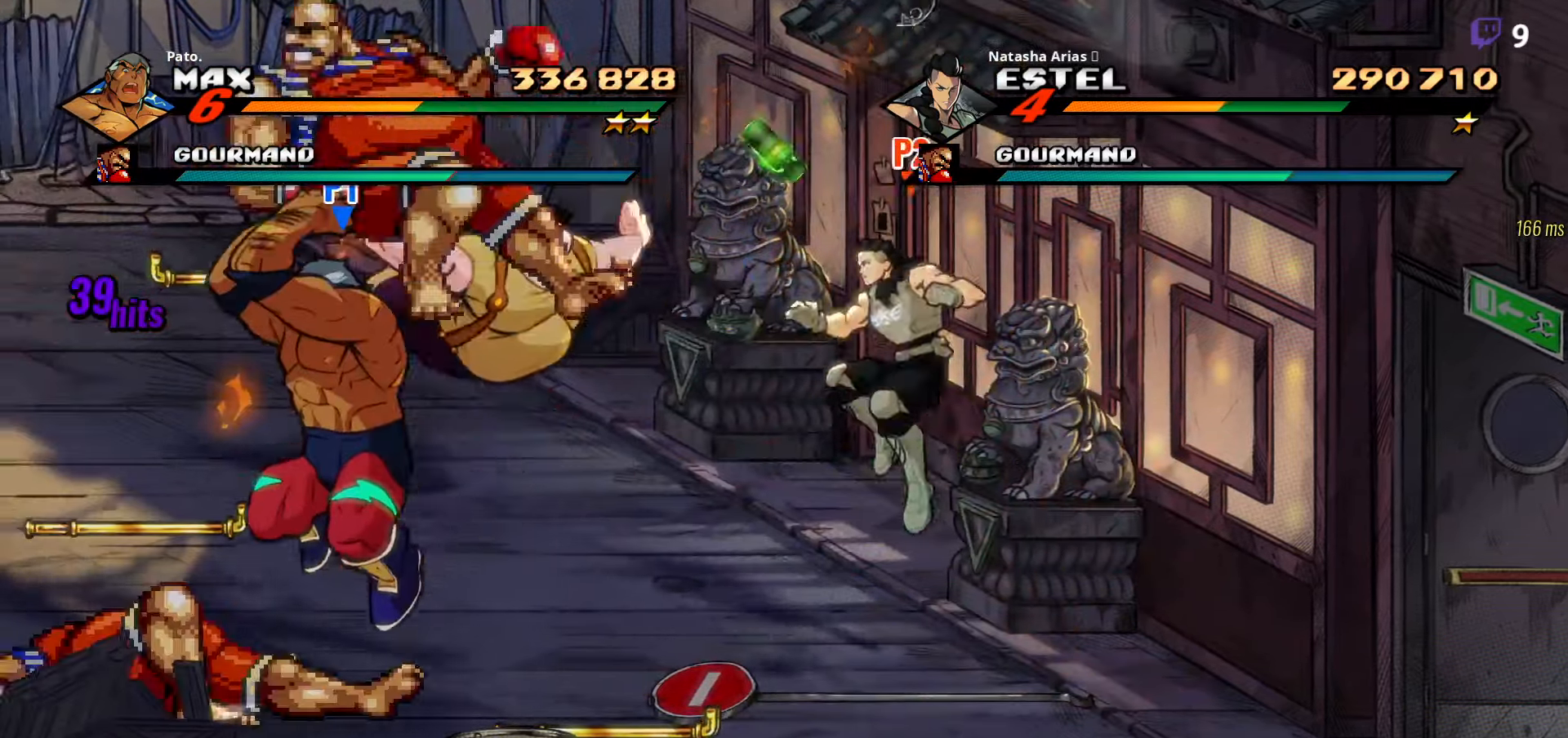
{"buttons": ["A"], "right_stick": "center", "events": [[16, "Y", "down"], [133, "Y", "up"], [500, "A", "down"]]}
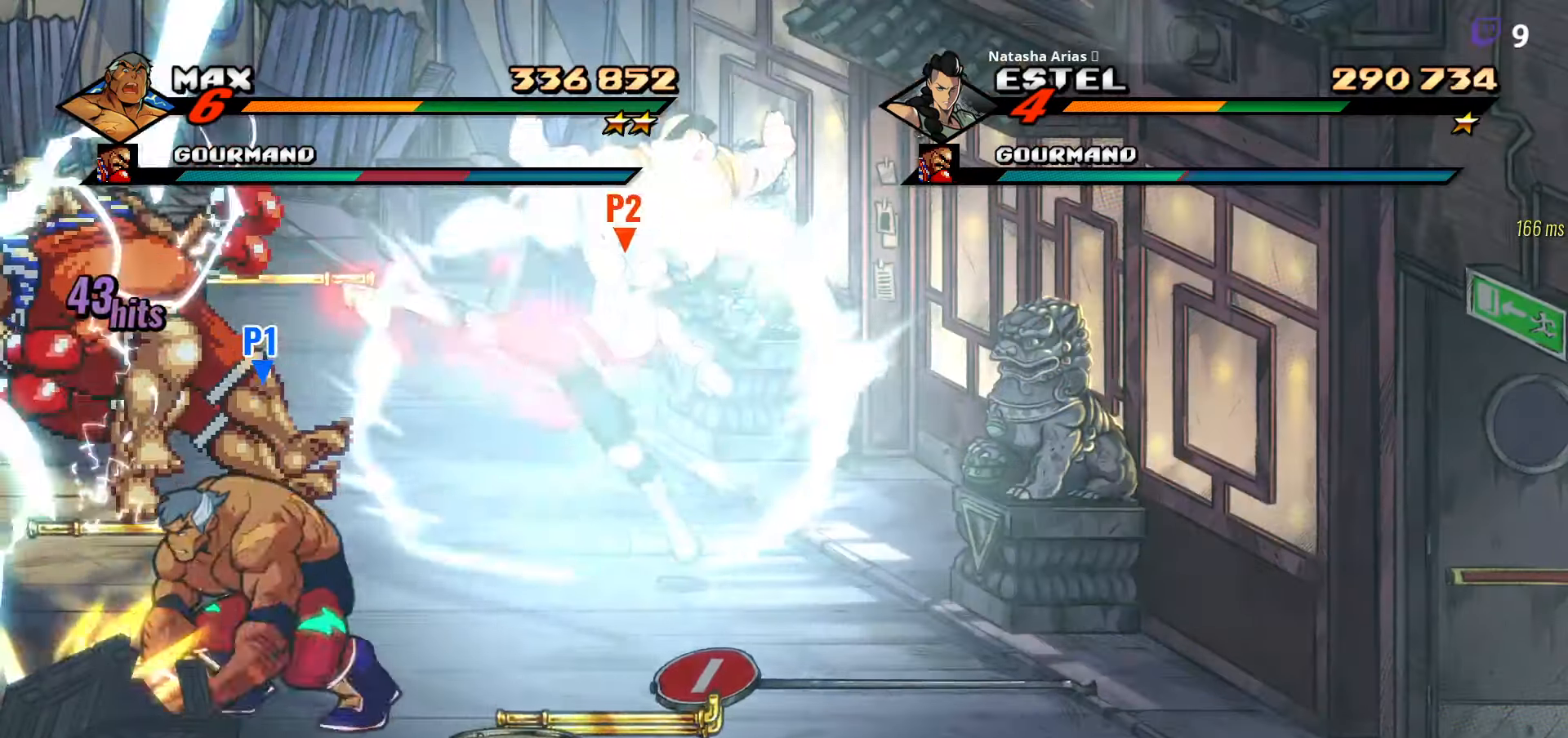
{"buttons": ["Y"], "right_stick": "center", "events": [[116, "DPAD_LEFT", "down"], [133, "A", "up"], [300, "Y", "down"], [366, "Y", "up"], [400, "DPAD_LEFT", "up"], [450, "Y", "down"]]}